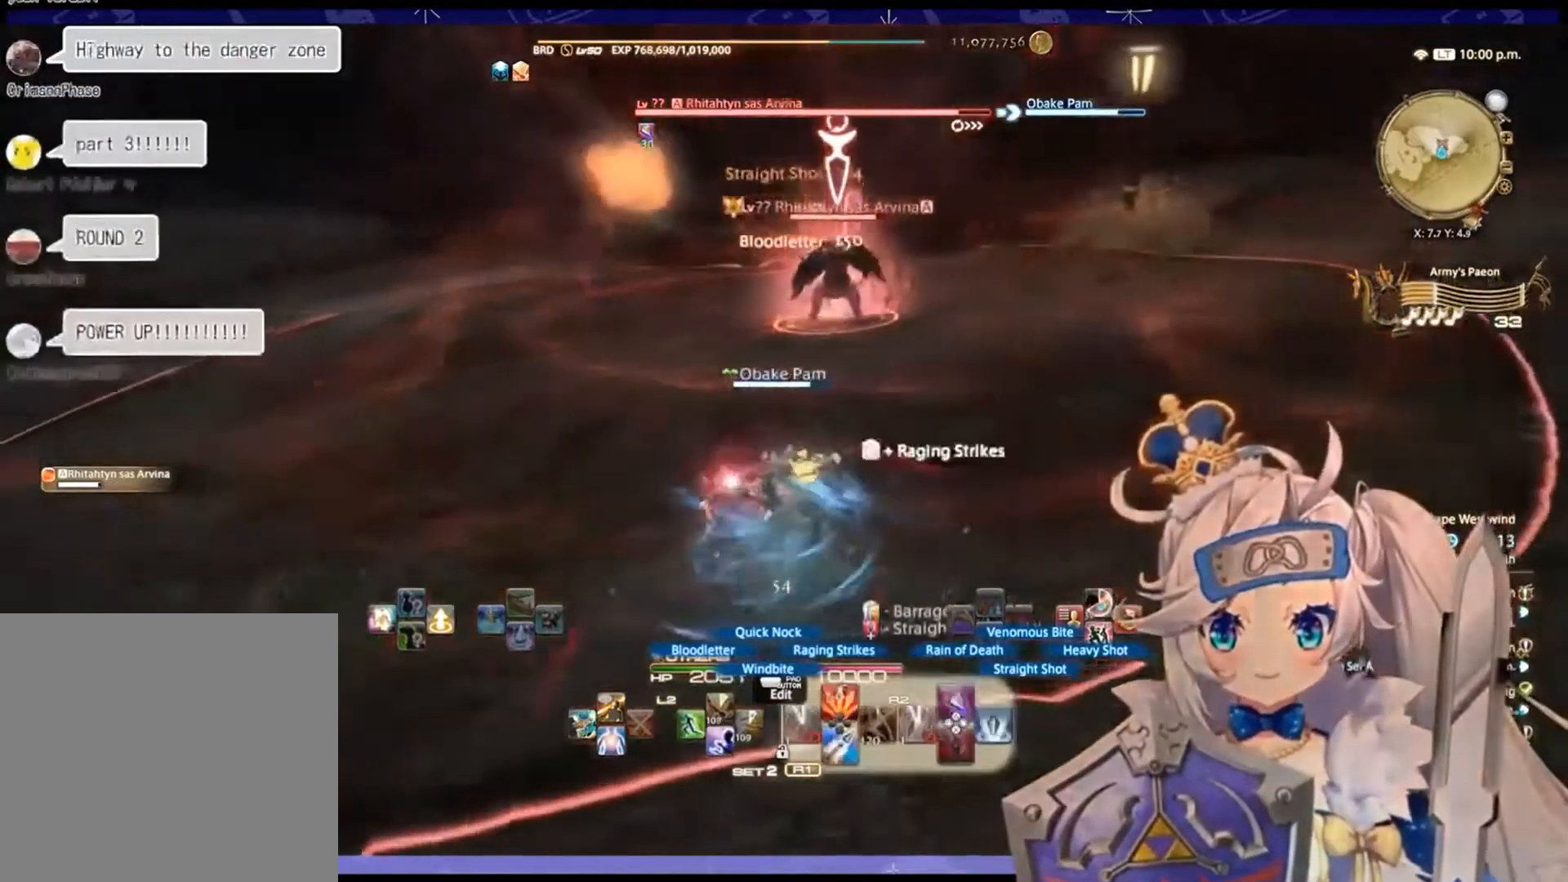
Gameplay with a controller (PlayStation layout); each line is a JSON object with the inputs held at the frame after it. "events" lists button and stick changes between this image and that frame as [ms after this image, input, new state], when the widget could be followed in between.
{"buttons": ["L2"], "left_stick": "up", "right_stick": "center", "events": [[133, "R2", "up"], [133, "left_stick", "up-left"], [167, "L2", "down"], [367, "left_stick", "up"]]}
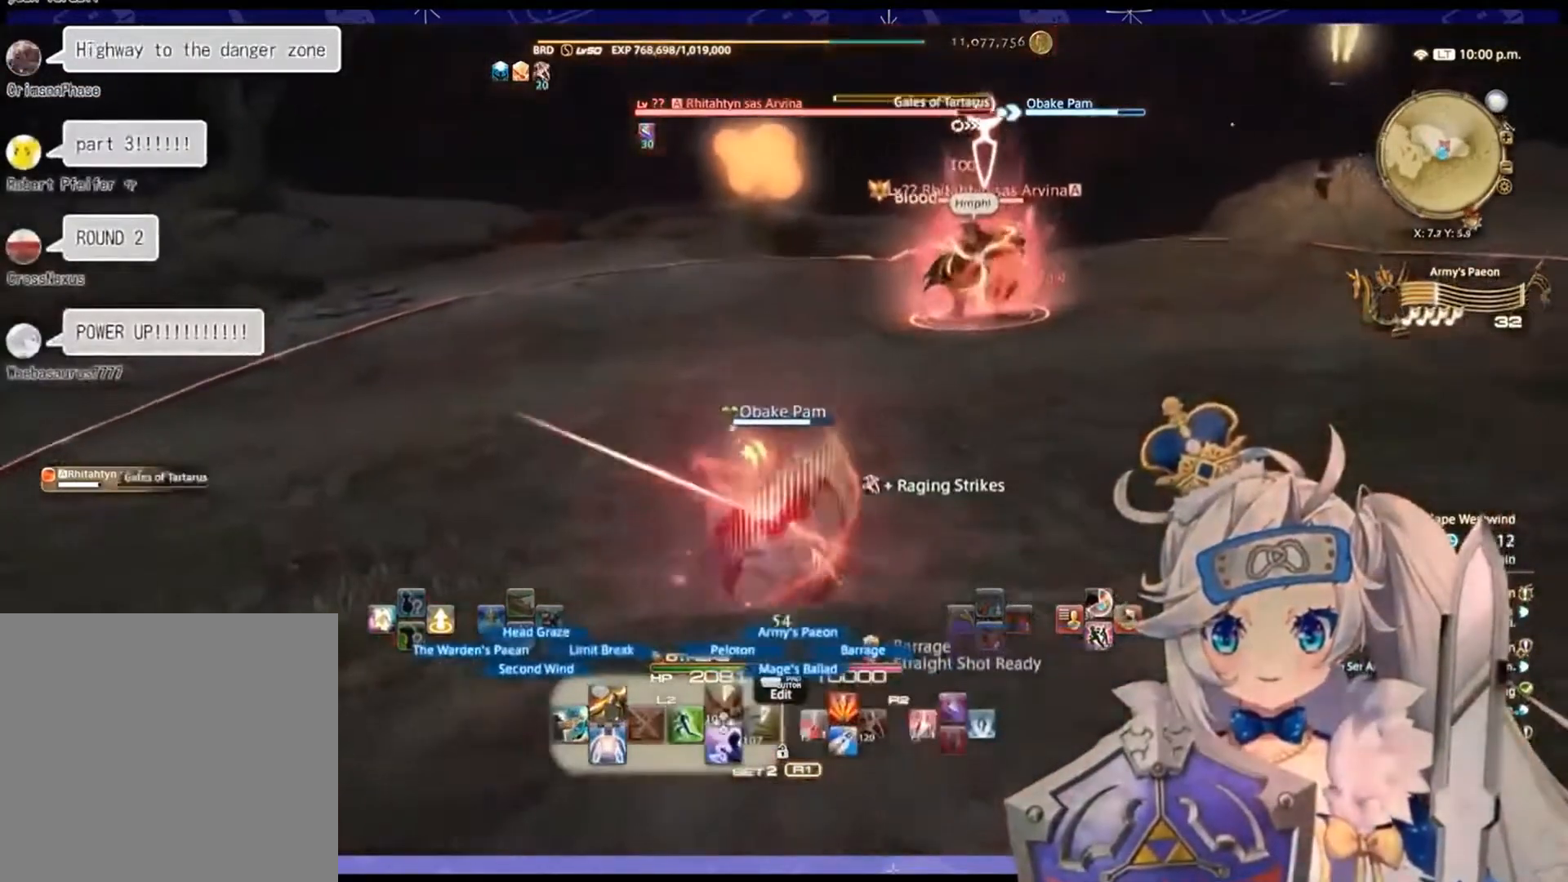
{"buttons": ["L2"], "left_stick": "up", "right_stick": "center", "events": []}
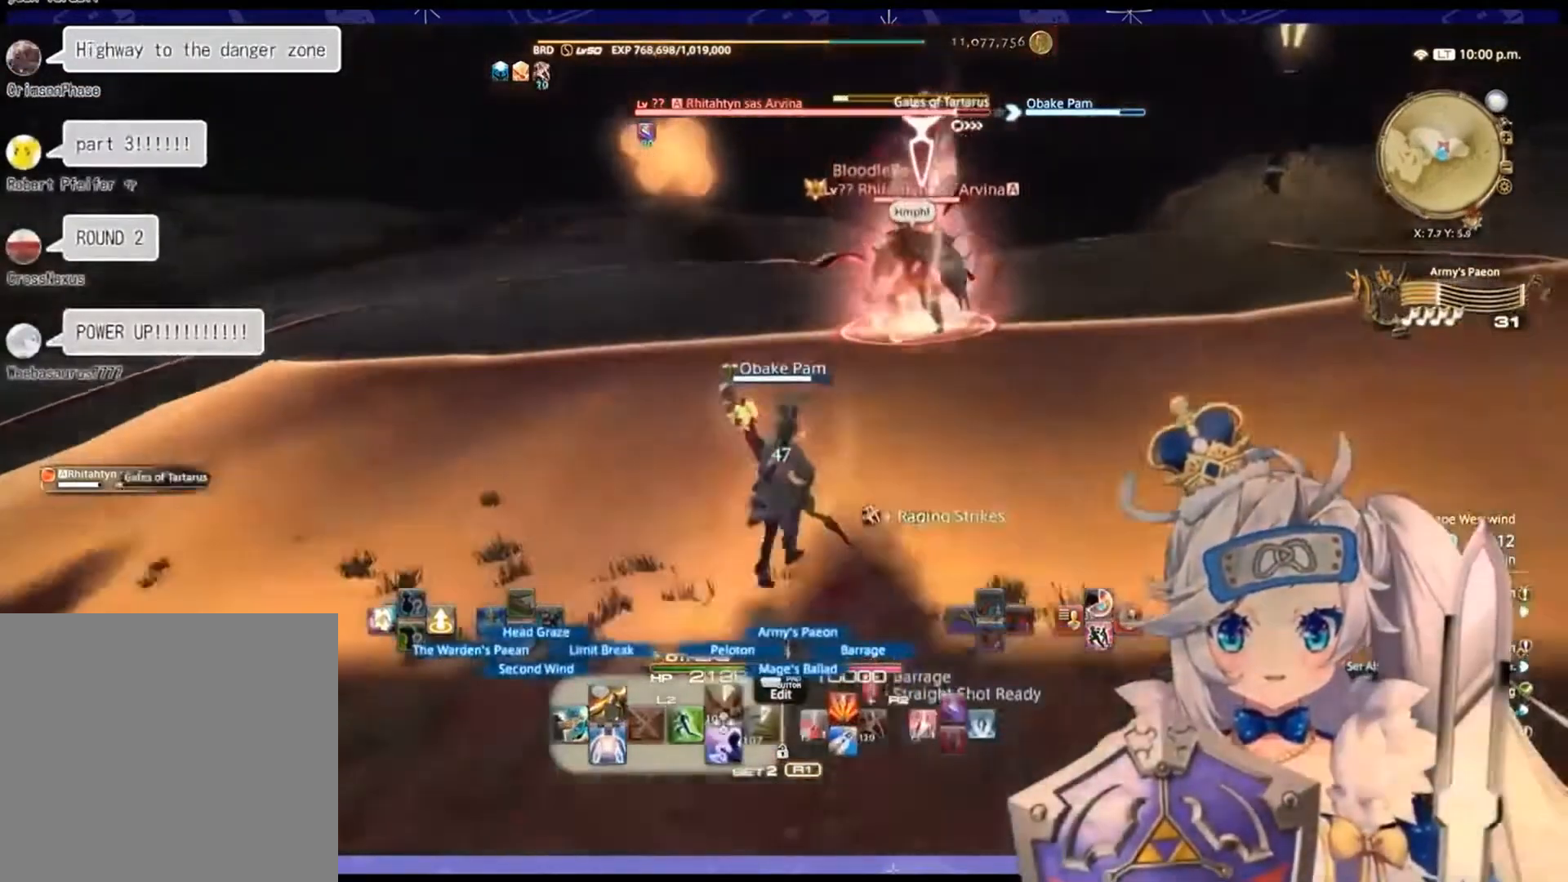
{"buttons": ["L2"], "left_stick": "up", "right_stick": "center", "events": [[100, "CROSS", "down"], [267, "CROSS", "up"]]}
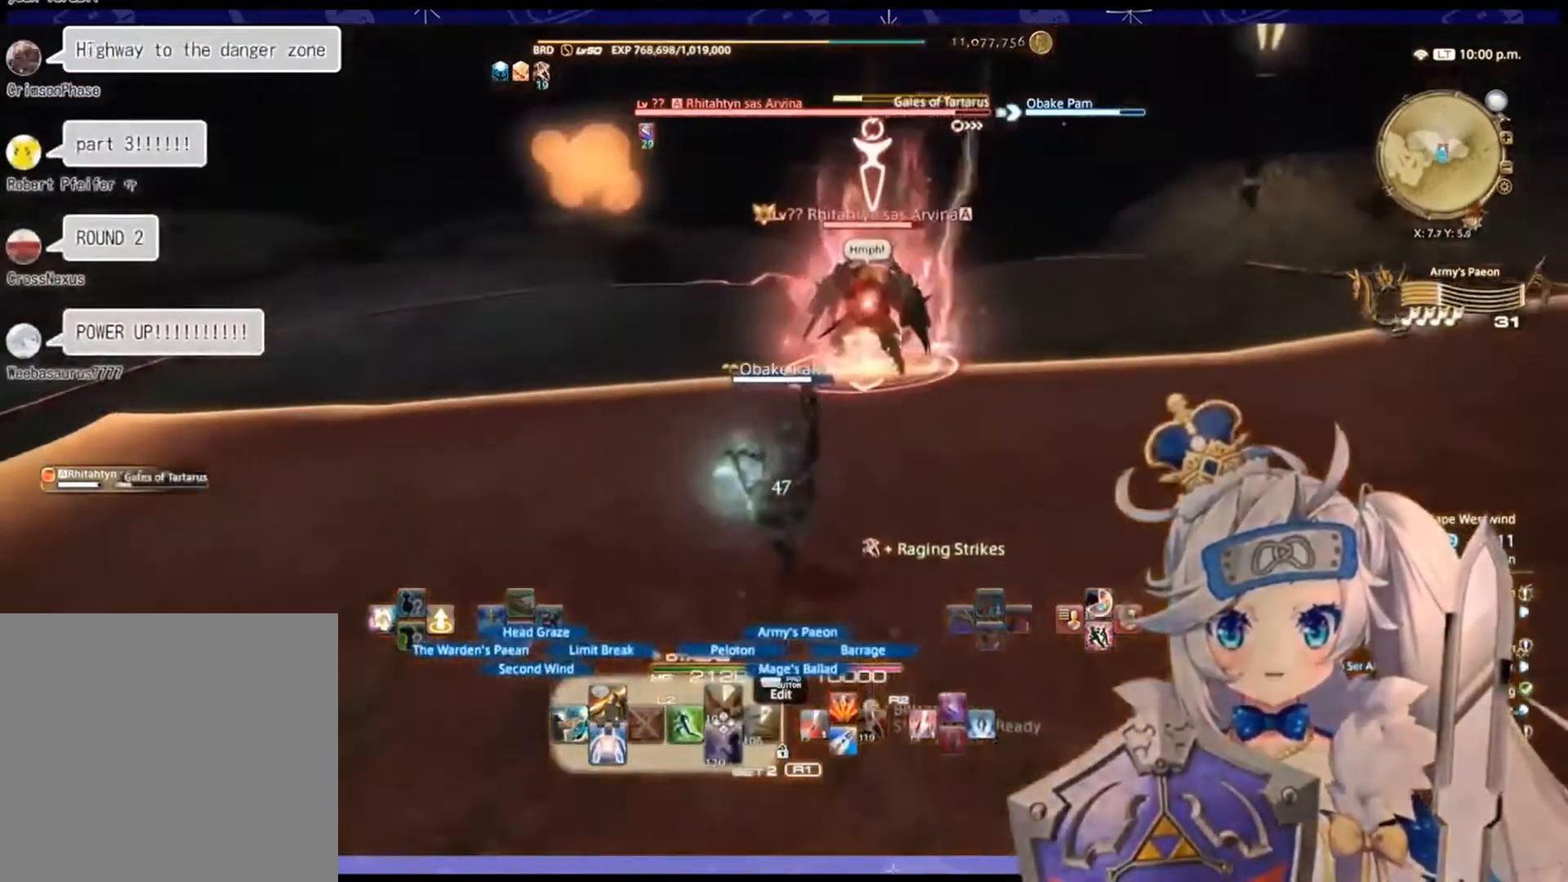
{"buttons": ["L2"], "left_stick": "up", "right_stick": "center", "events": []}
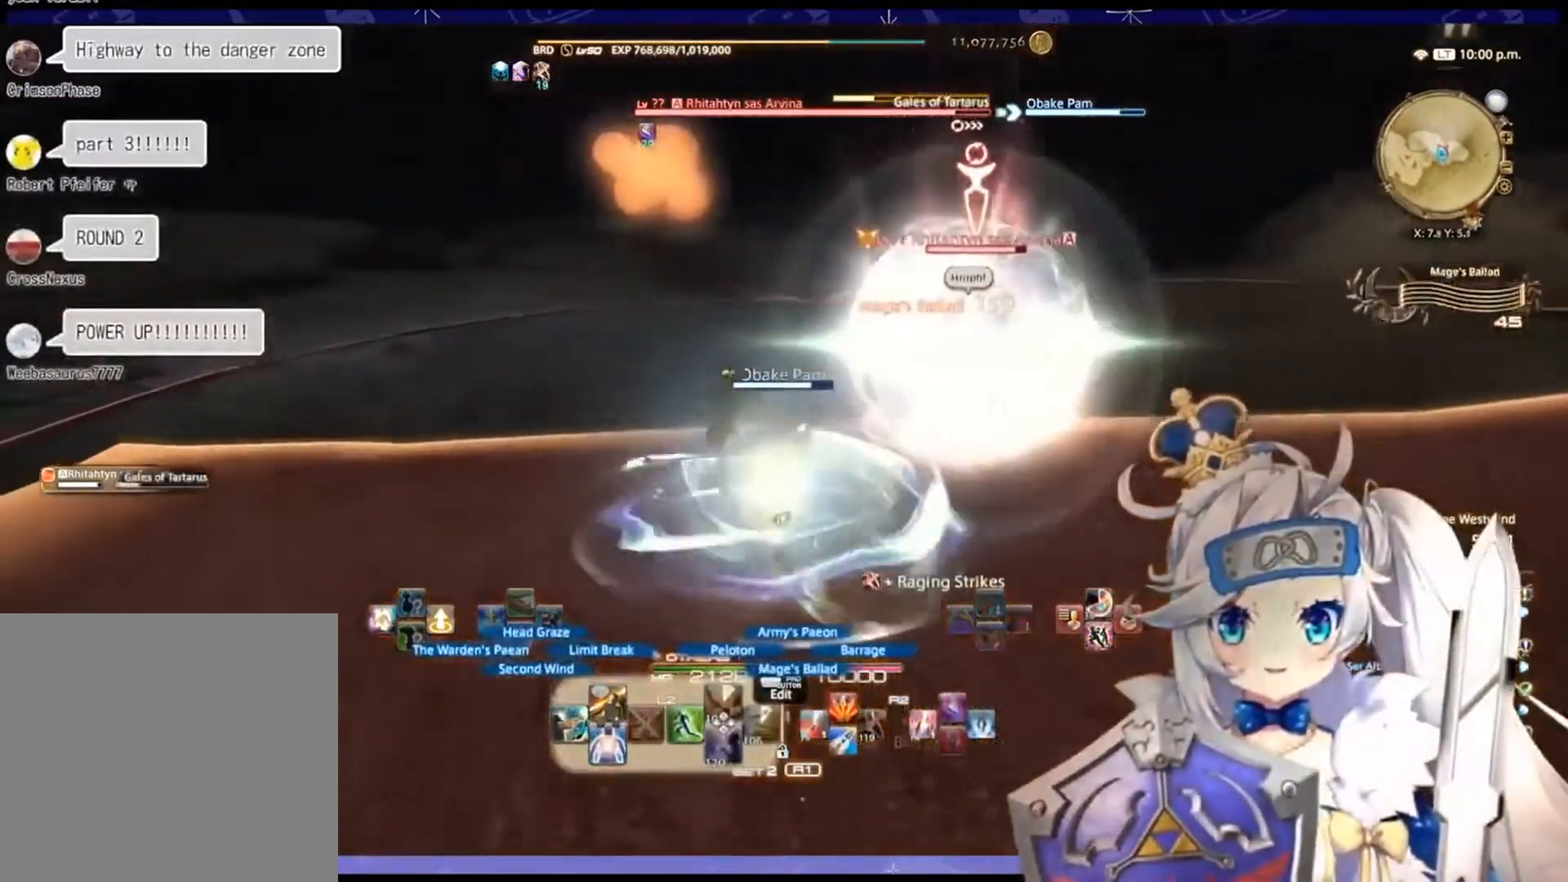
{"buttons": ["L2"], "left_stick": "up", "right_stick": "right", "events": [[500, "right_stick", "right"]]}
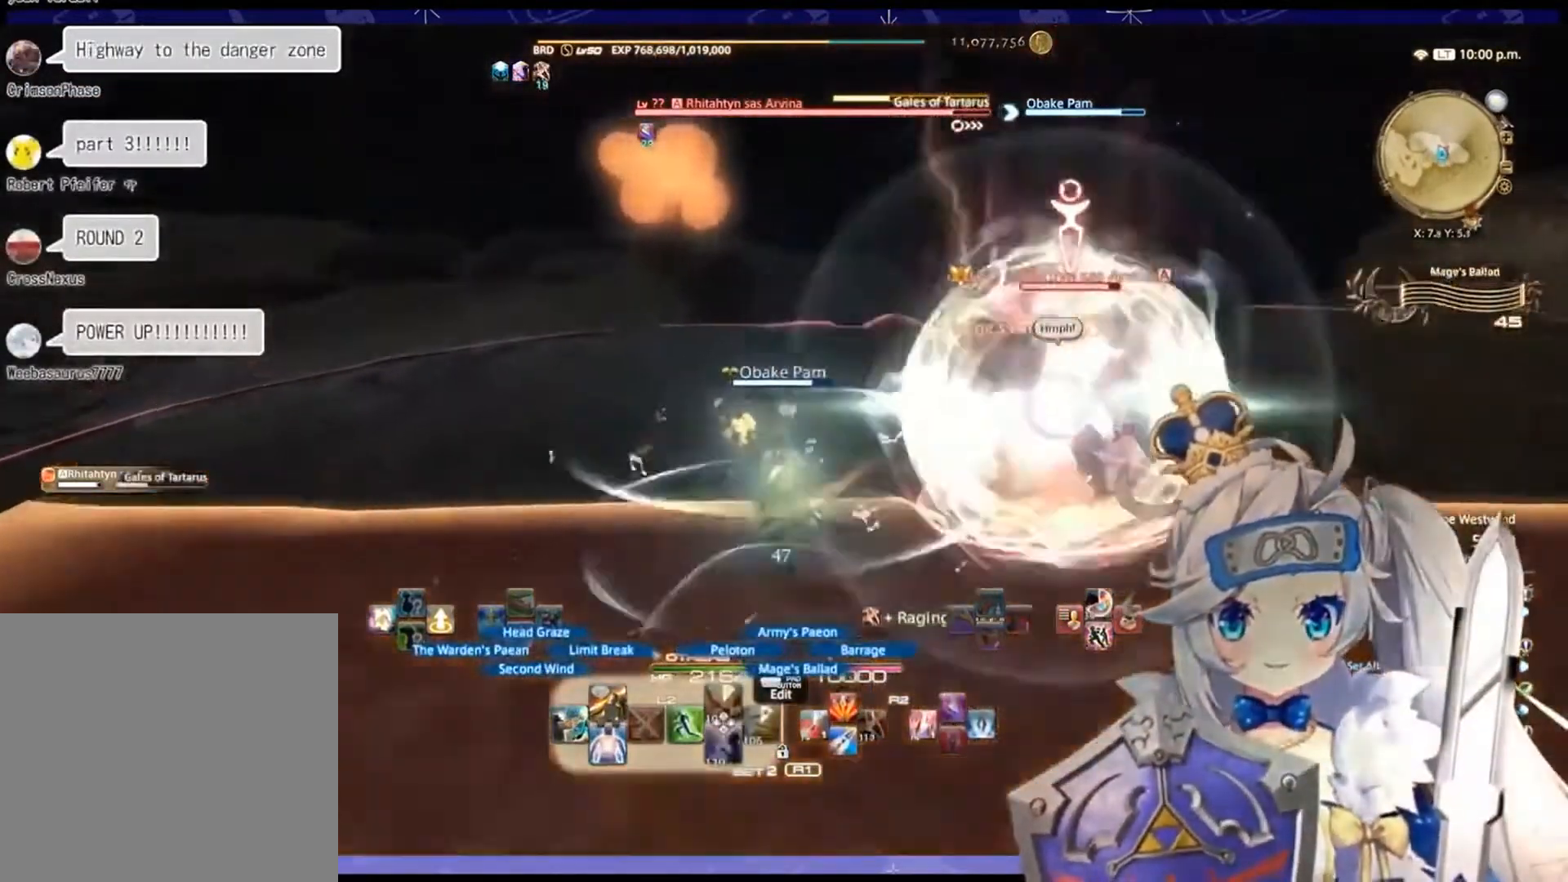
{"buttons": ["L2"], "left_stick": "up-left", "right_stick": "right", "events": [[400, "left_stick", "up-left"]]}
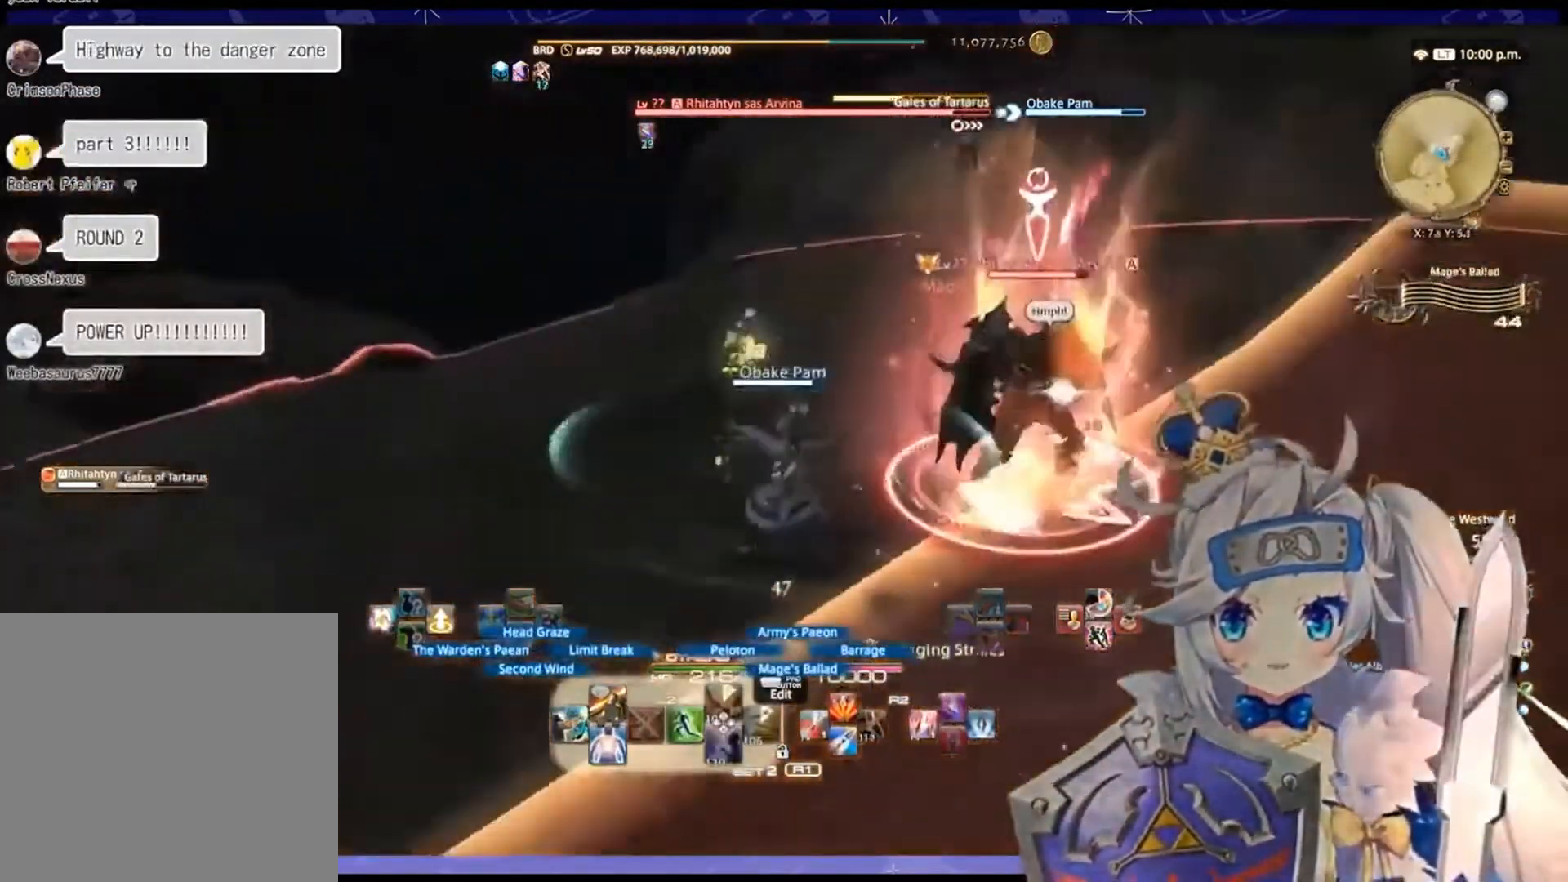
{"buttons": ["L2"], "left_stick": "center", "right_stick": "center", "events": [[400, "left_stick", "center"], [467, "right_stick", "center"]]}
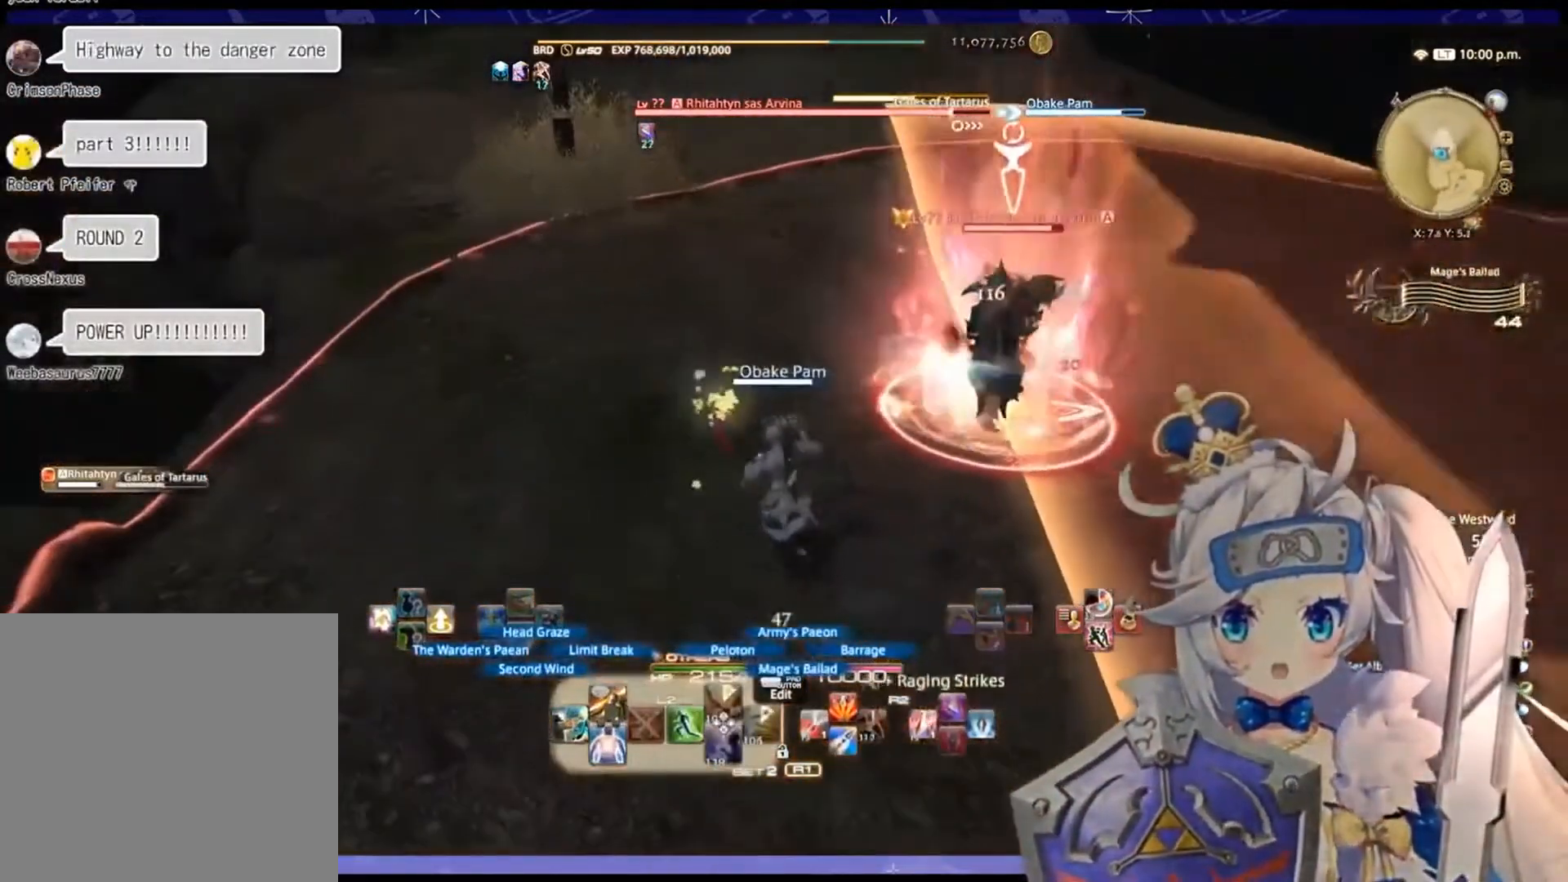
{"buttons": ["L2"], "left_stick": "down-left", "right_stick": "down-right", "events": [[67, "DPAD_LEFT", "down"], [267, "DPAD_LEFT", "up"], [433, "right_stick", "down-right"], [467, "left_stick", "down-left"]]}
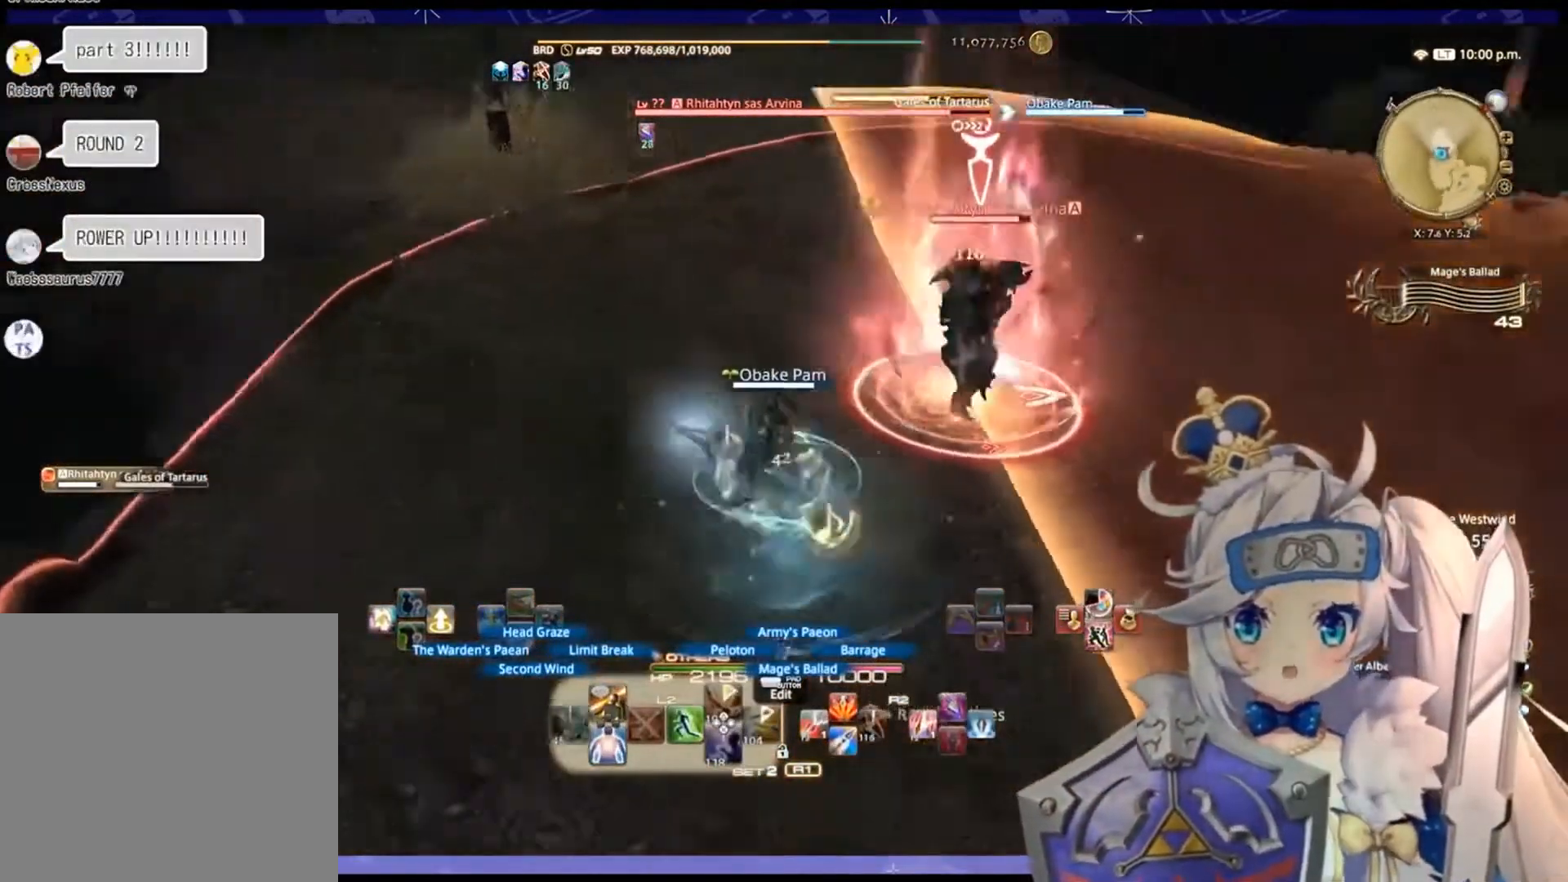
{"buttons": [], "left_stick": "down-left", "right_stick": "up-right", "events": [[33, "L2", "up"], [267, "right_stick", "right"], [467, "right_stick", "up-right"]]}
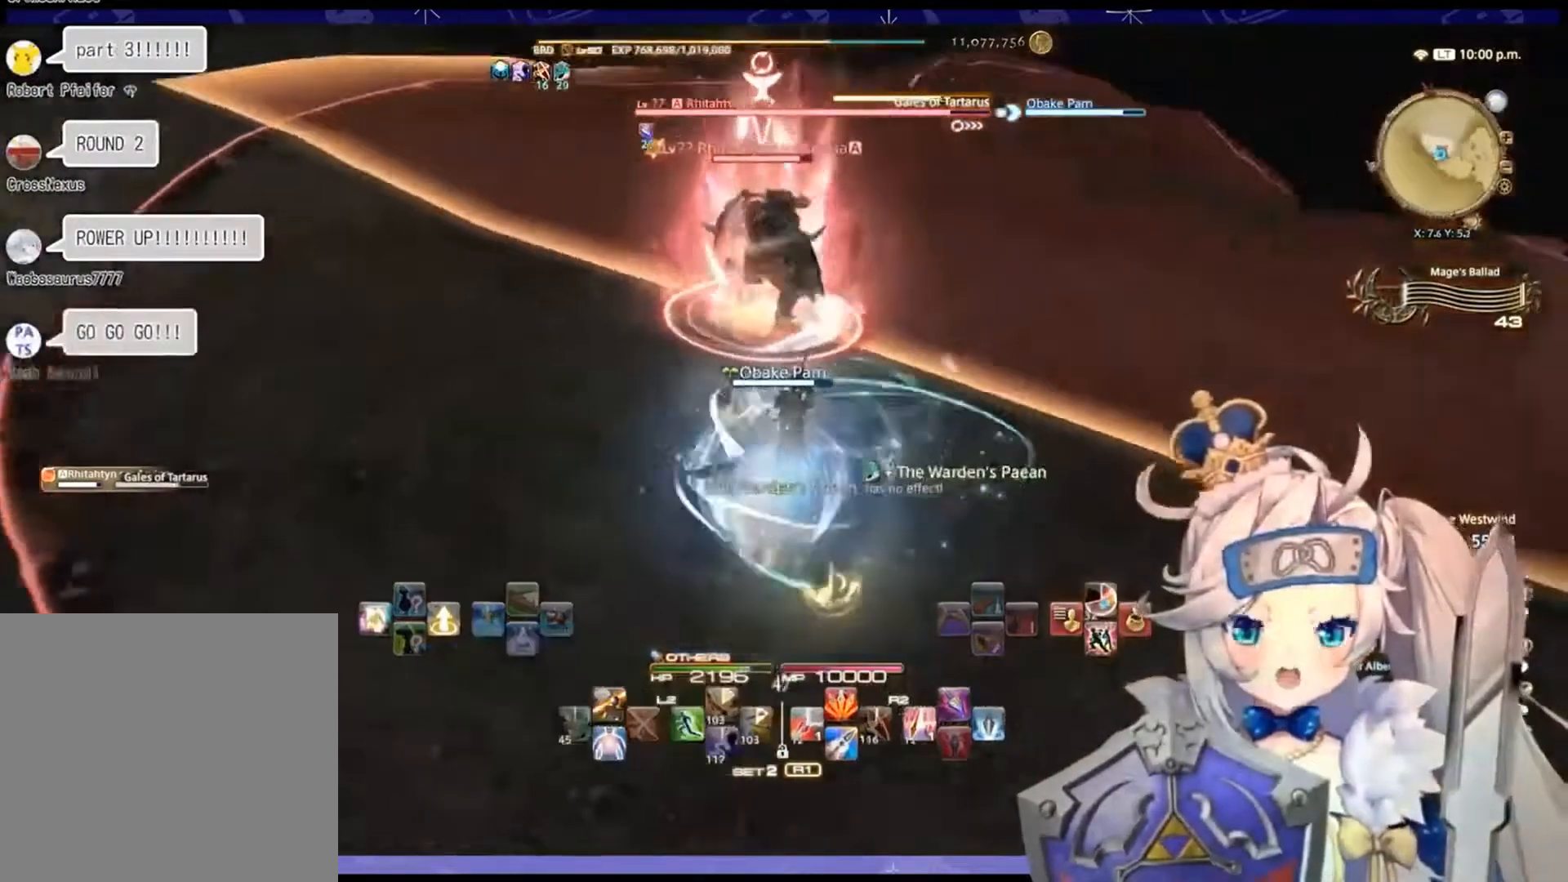
{"buttons": ["R2"], "left_stick": "center", "right_stick": "center", "events": [[100, "right_stick", "up"], [133, "R2", "down"], [233, "left_stick", "down"], [300, "right_stick", "center"], [367, "left_stick", "center"]]}
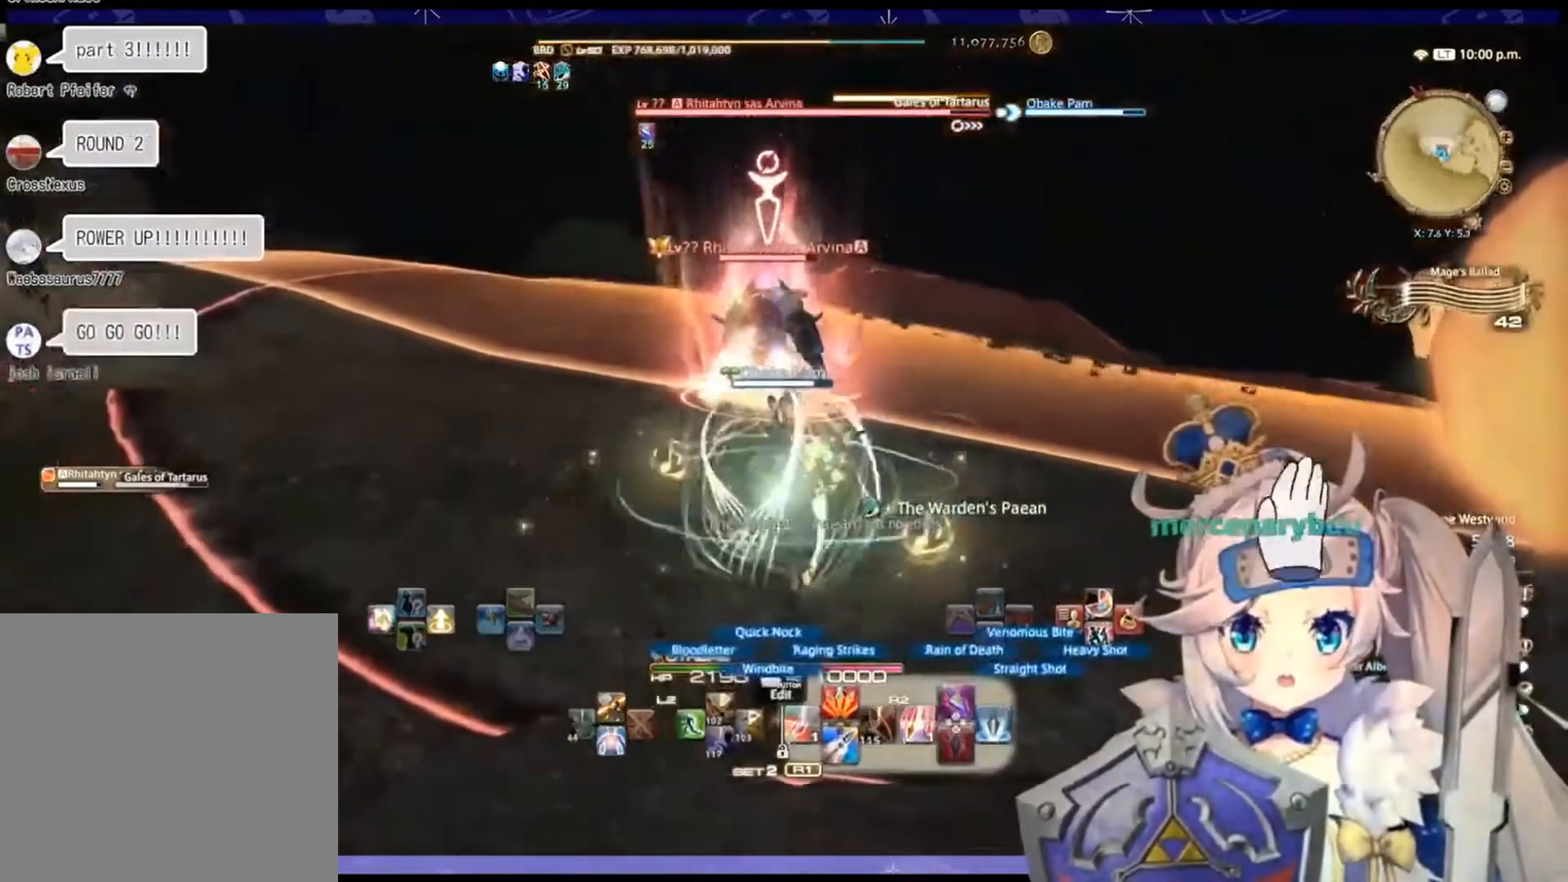
{"buttons": ["R2"], "left_stick": "up-right", "right_stick": "right", "events": [[167, "CIRCLE", "down"], [300, "CIRCLE", "up"], [500, "left_stick", "up-right"], [500, "right_stick", "right"]]}
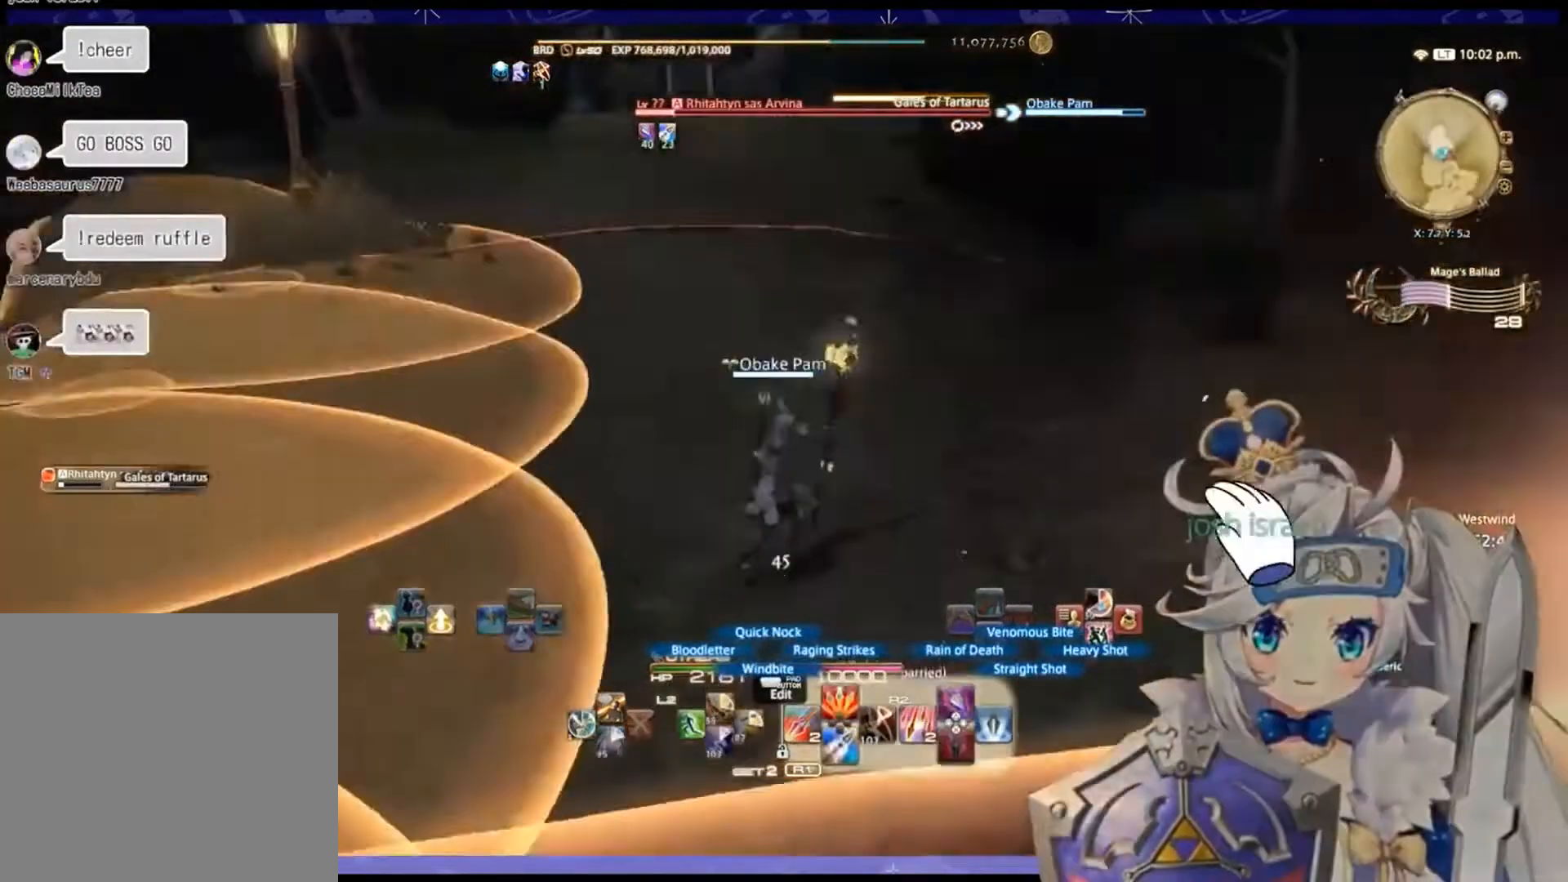
{"buttons": ["R2"], "left_stick": "center", "right_stick": "center", "events": [[300, "left_stick", "center"], [400, "right_stick", "center"]]}
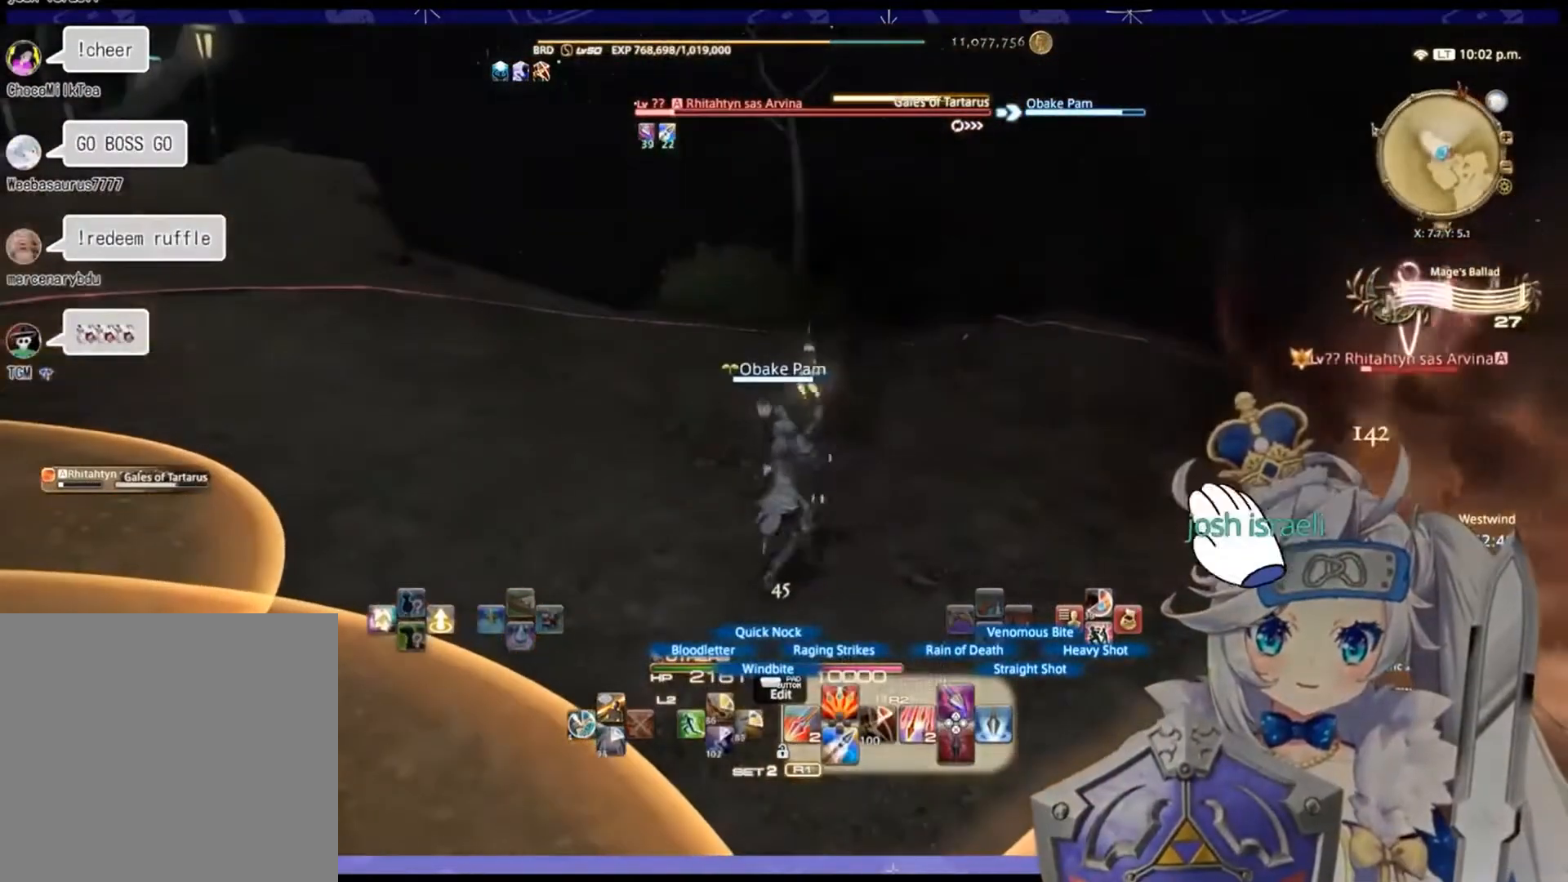
{"buttons": ["R2"], "left_stick": "center", "right_stick": "right", "events": [[33, "CIRCLE", "down"], [167, "CIRCLE", "up"], [367, "right_stick", "right"]]}
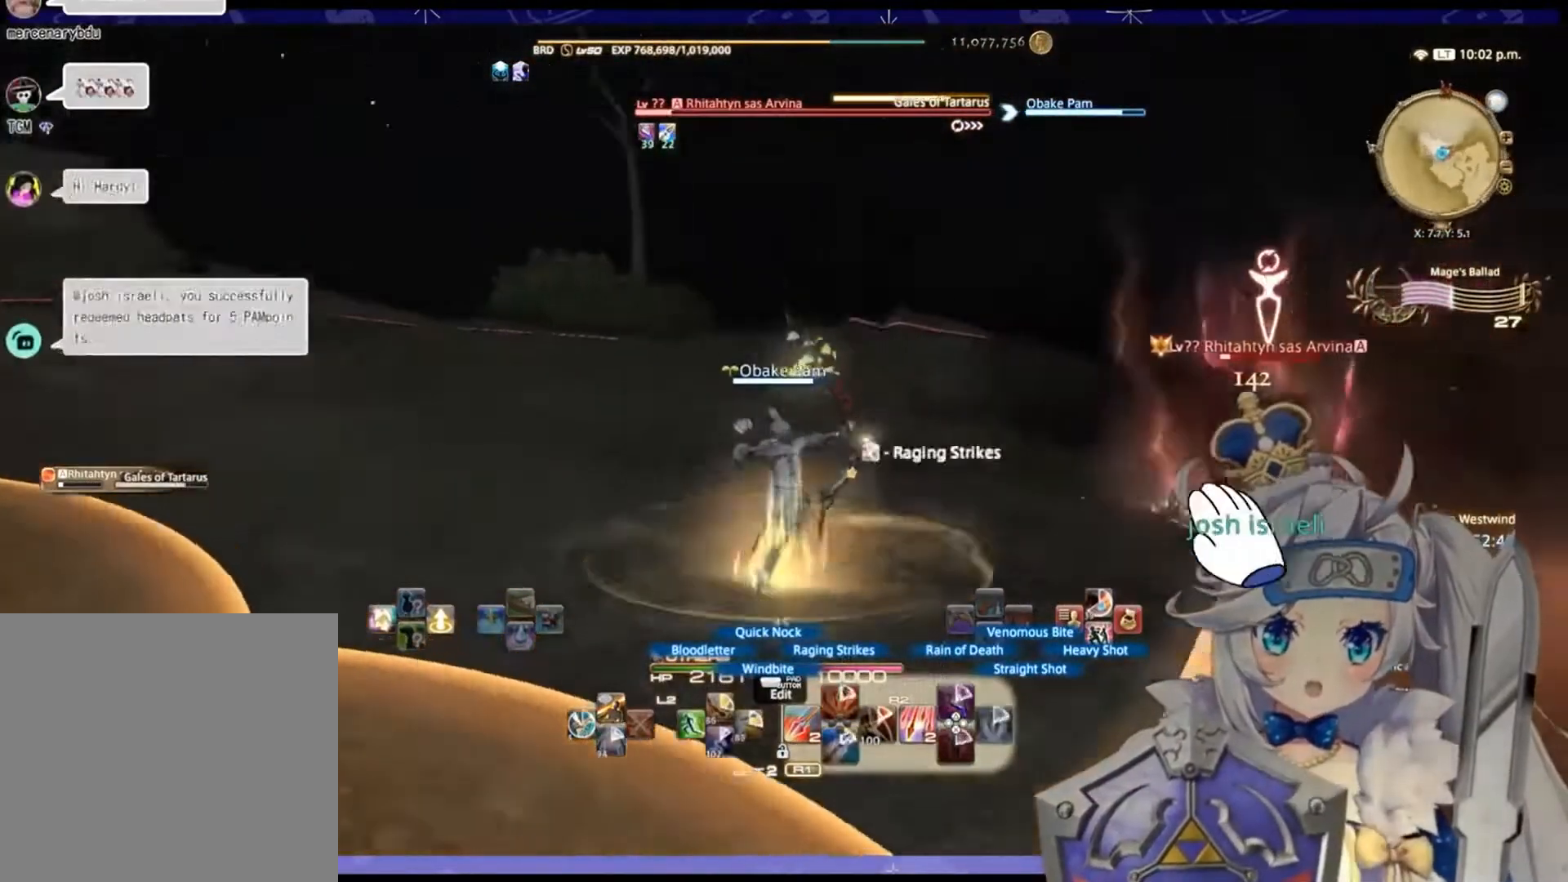
{"buttons": ["R2"], "left_stick": "center", "right_stick": "right", "events": []}
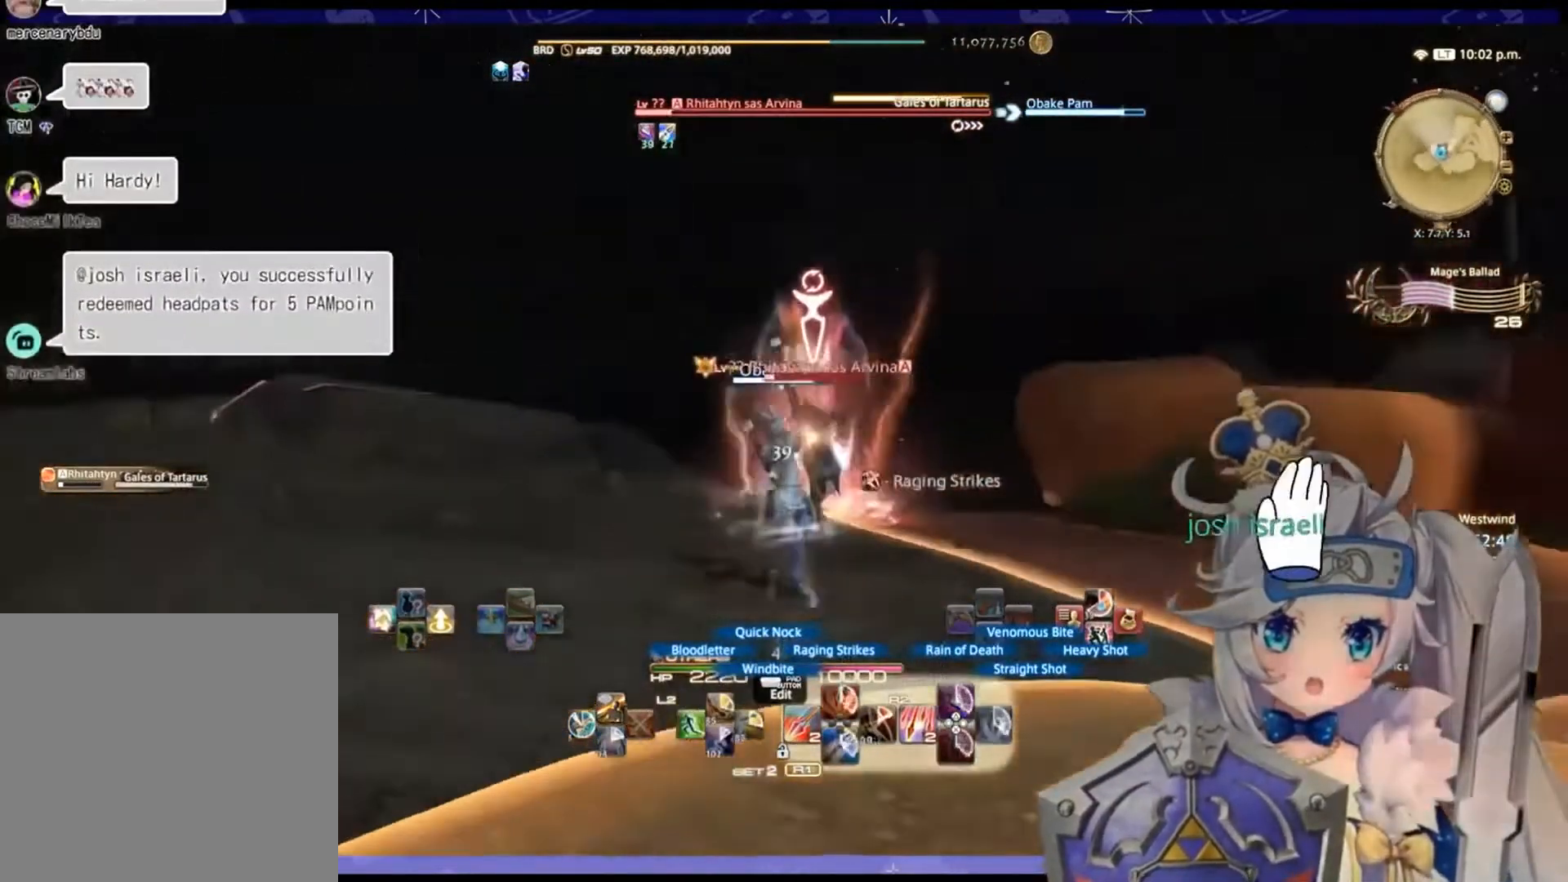
{"buttons": ["R2"], "left_stick": "center", "right_stick": "down", "events": [[67, "right_stick", "center"], [267, "right_stick", "down"]]}
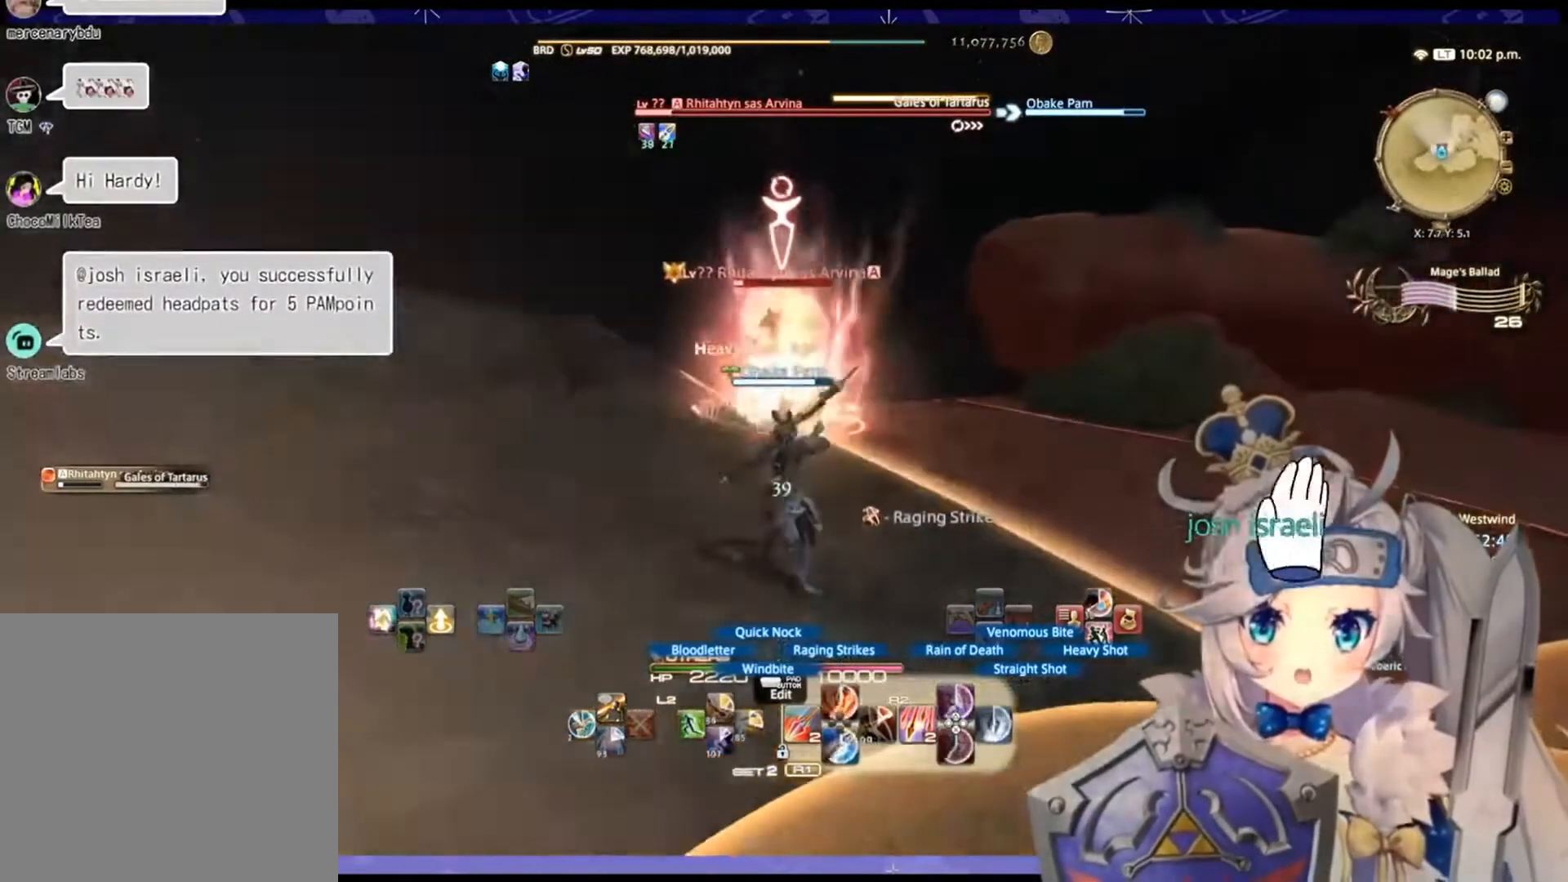
{"buttons": ["R2"], "left_stick": "center", "right_stick": "center", "events": [[33, "right_stick", "center"]]}
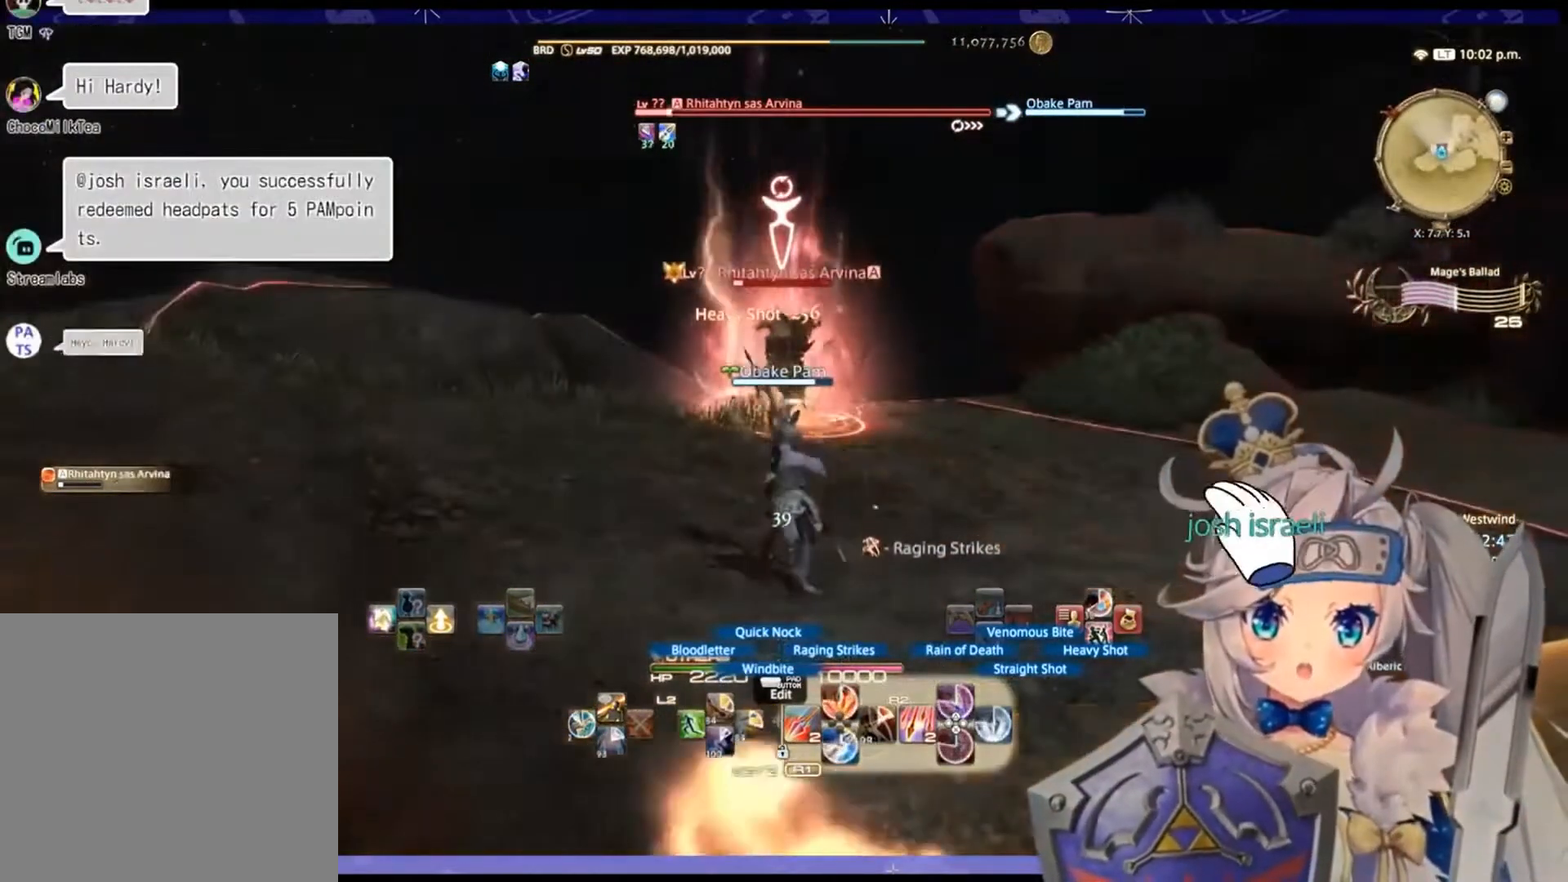
{"buttons": ["R2"], "left_stick": "center", "right_stick": "center", "events": [[233, "DPAD_LEFT", "down"], [433, "DPAD_LEFT", "up"]]}
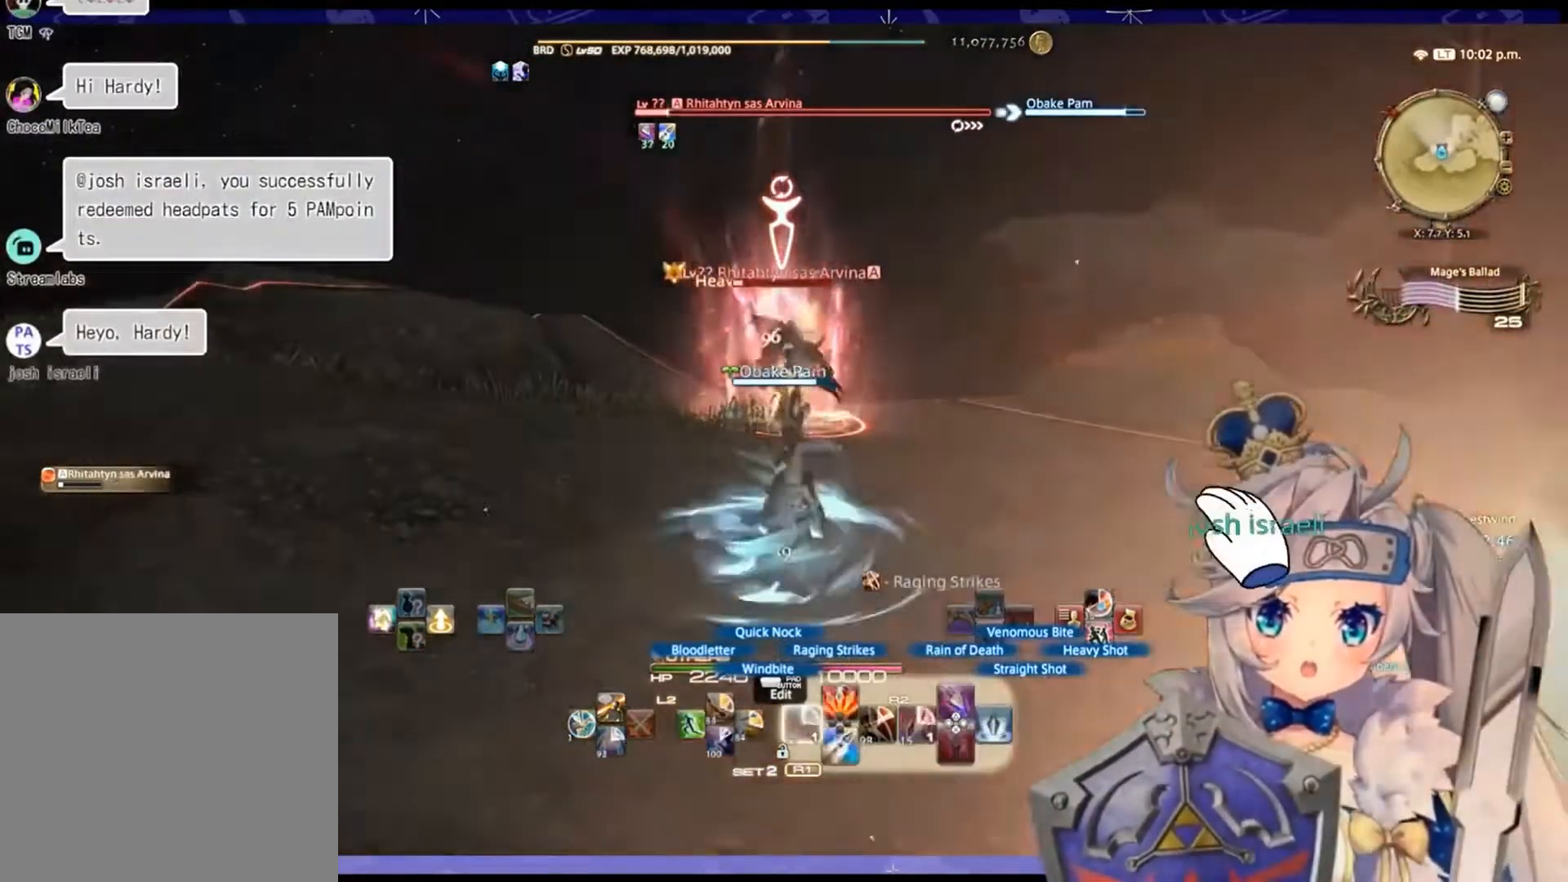
{"buttons": ["R2"], "left_stick": "center", "right_stick": "center", "events": []}
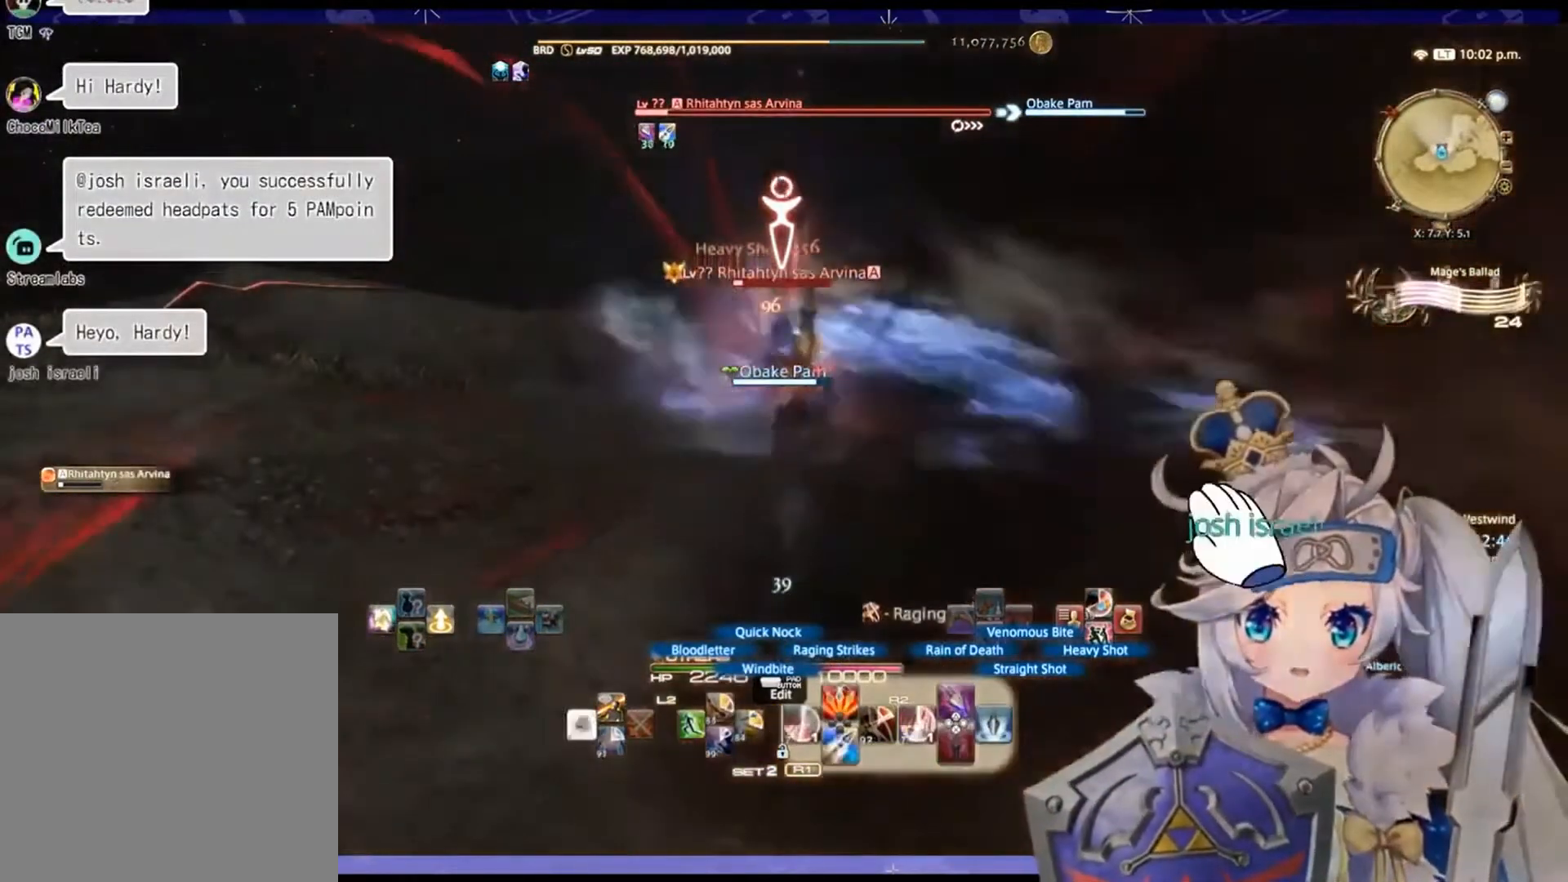
{"buttons": ["R2"], "left_stick": "left", "right_stick": "center", "events": [[367, "left_stick", "left"]]}
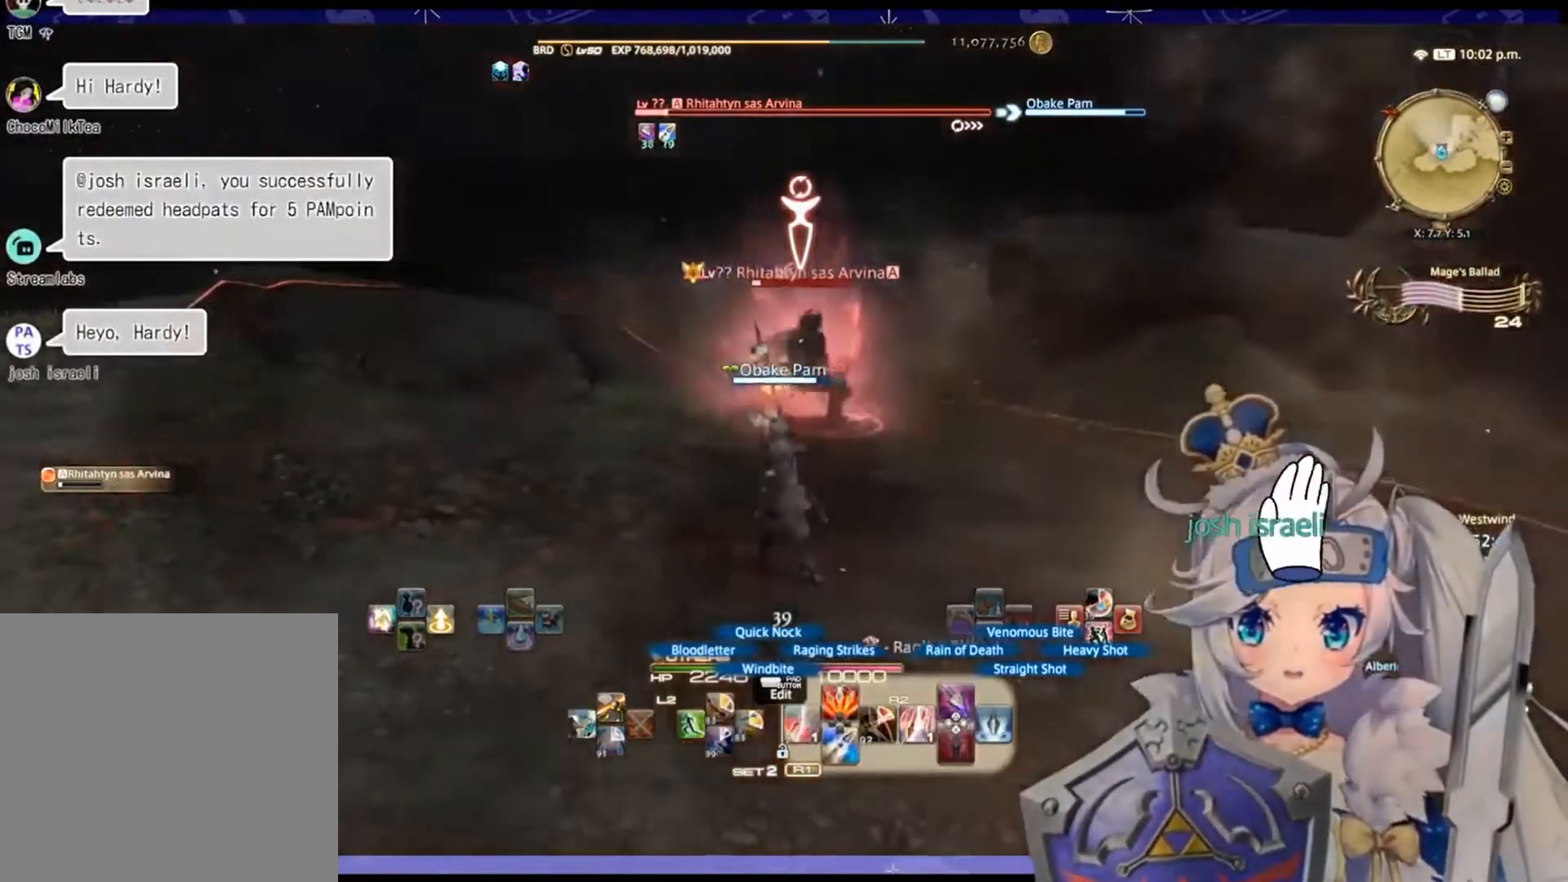
{"buttons": ["L2", "R2"], "left_stick": "center", "right_stick": "center", "events": [[200, "right_stick", "right"], [233, "left_stick", "center"], [433, "right_stick", "center"], [467, "L2", "down"]]}
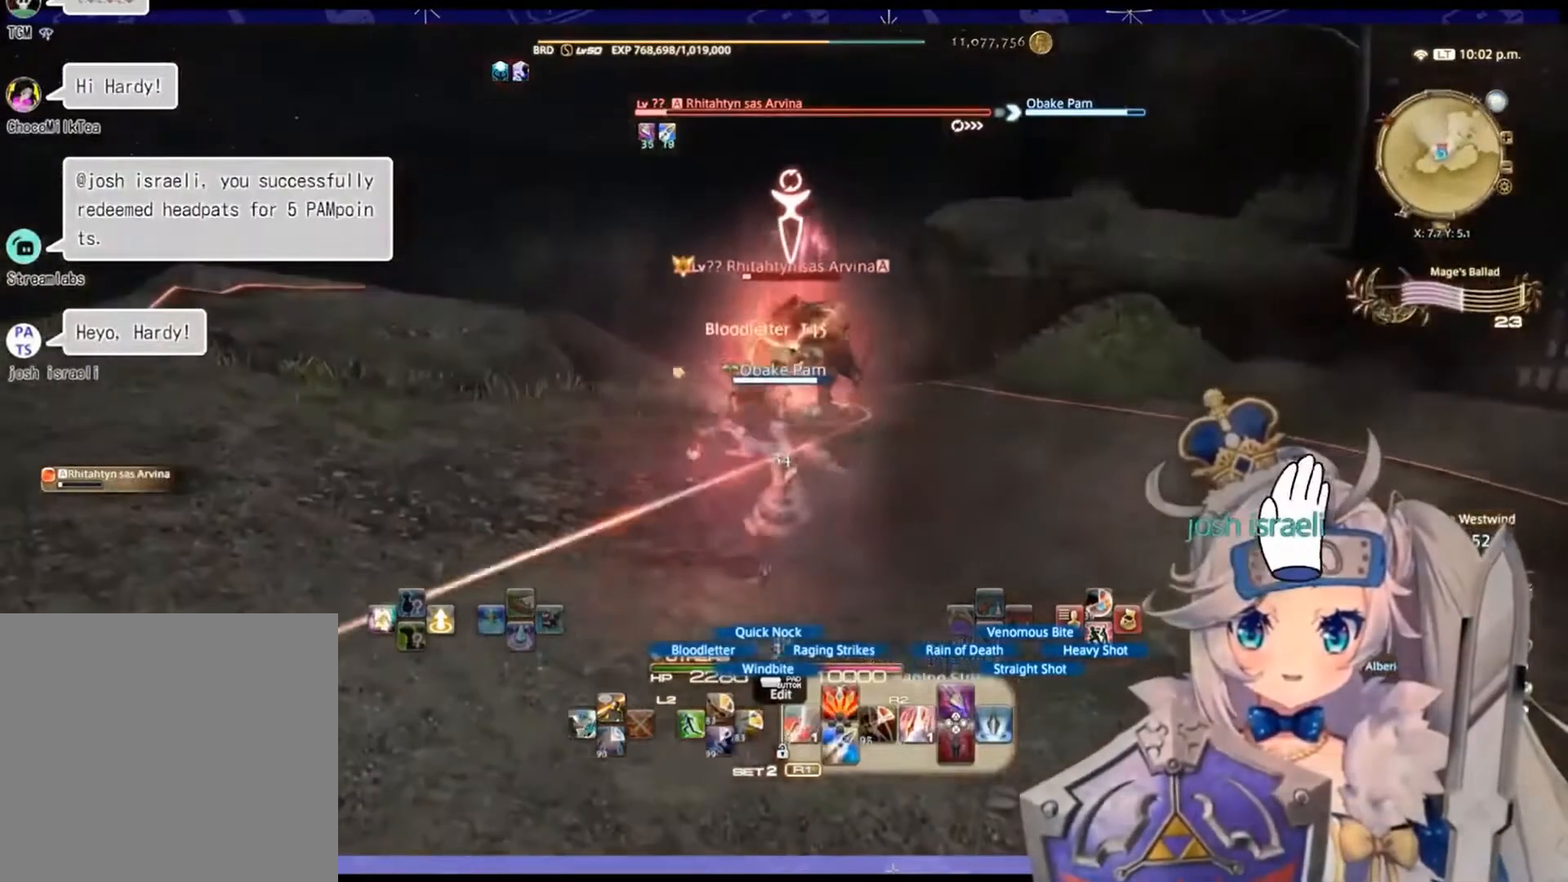
{"buttons": ["L2", "DPAD_LEFT"], "left_stick": "center", "right_stick": "center", "events": [[67, "R2", "up"], [400, "DPAD_LEFT", "down"]]}
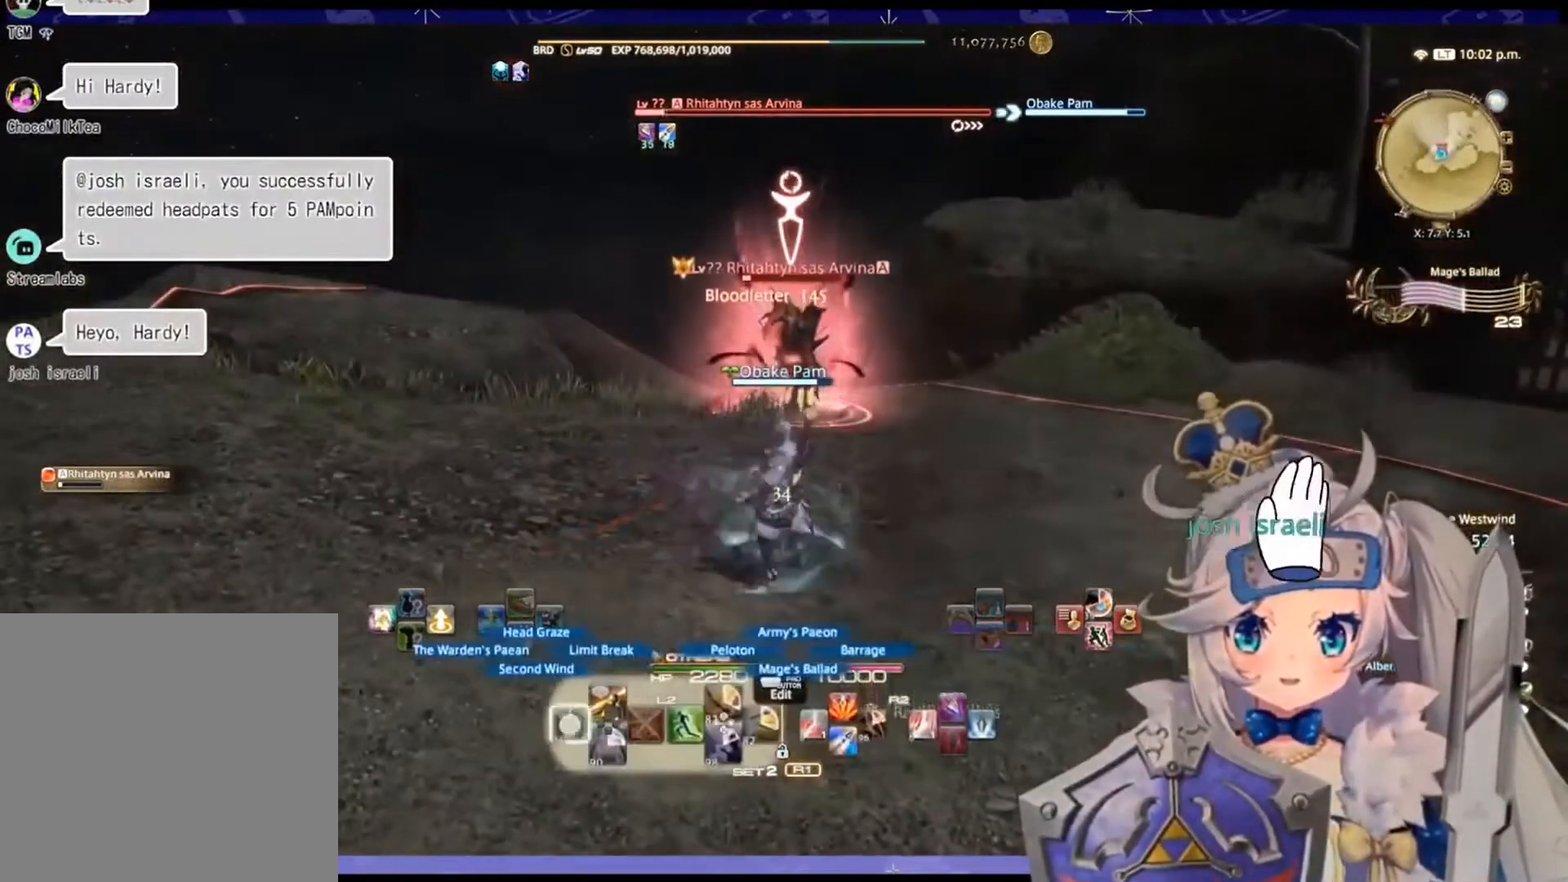
{"buttons": ["R2"], "left_stick": "center", "right_stick": "center", "events": [[100, "DPAD_LEFT", "up"], [200, "R2", "down"], [333, "L2", "up"]]}
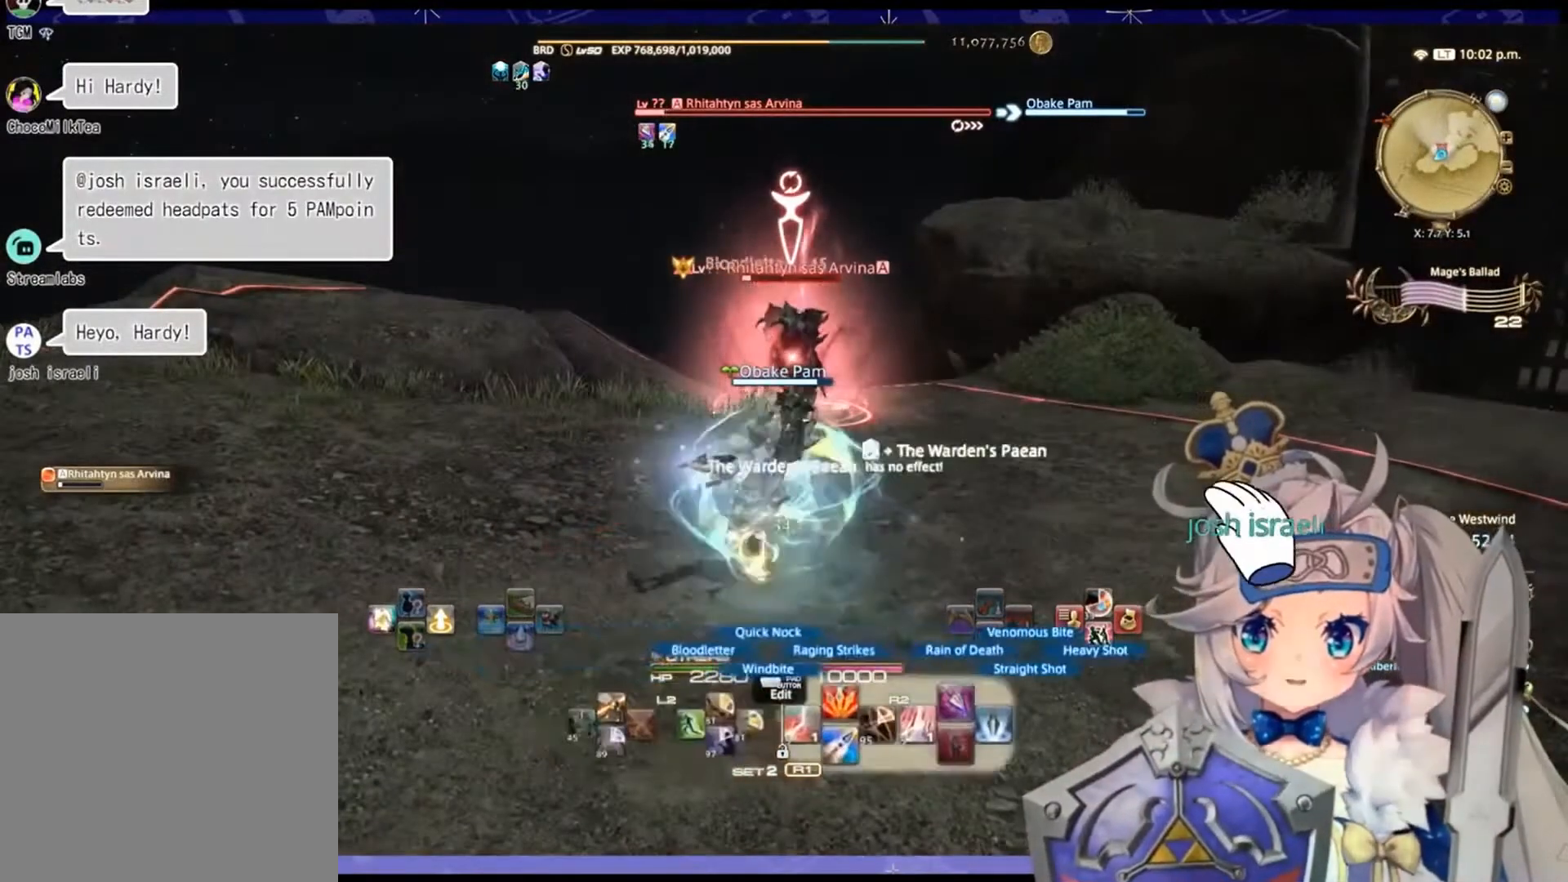
{"buttons": ["R2"], "left_stick": "center", "right_stick": "center", "events": [[300, "left_stick", "up-left"], [333, "CIRCLE", "down"], [400, "left_stick", "center"], [500, "CIRCLE", "up"]]}
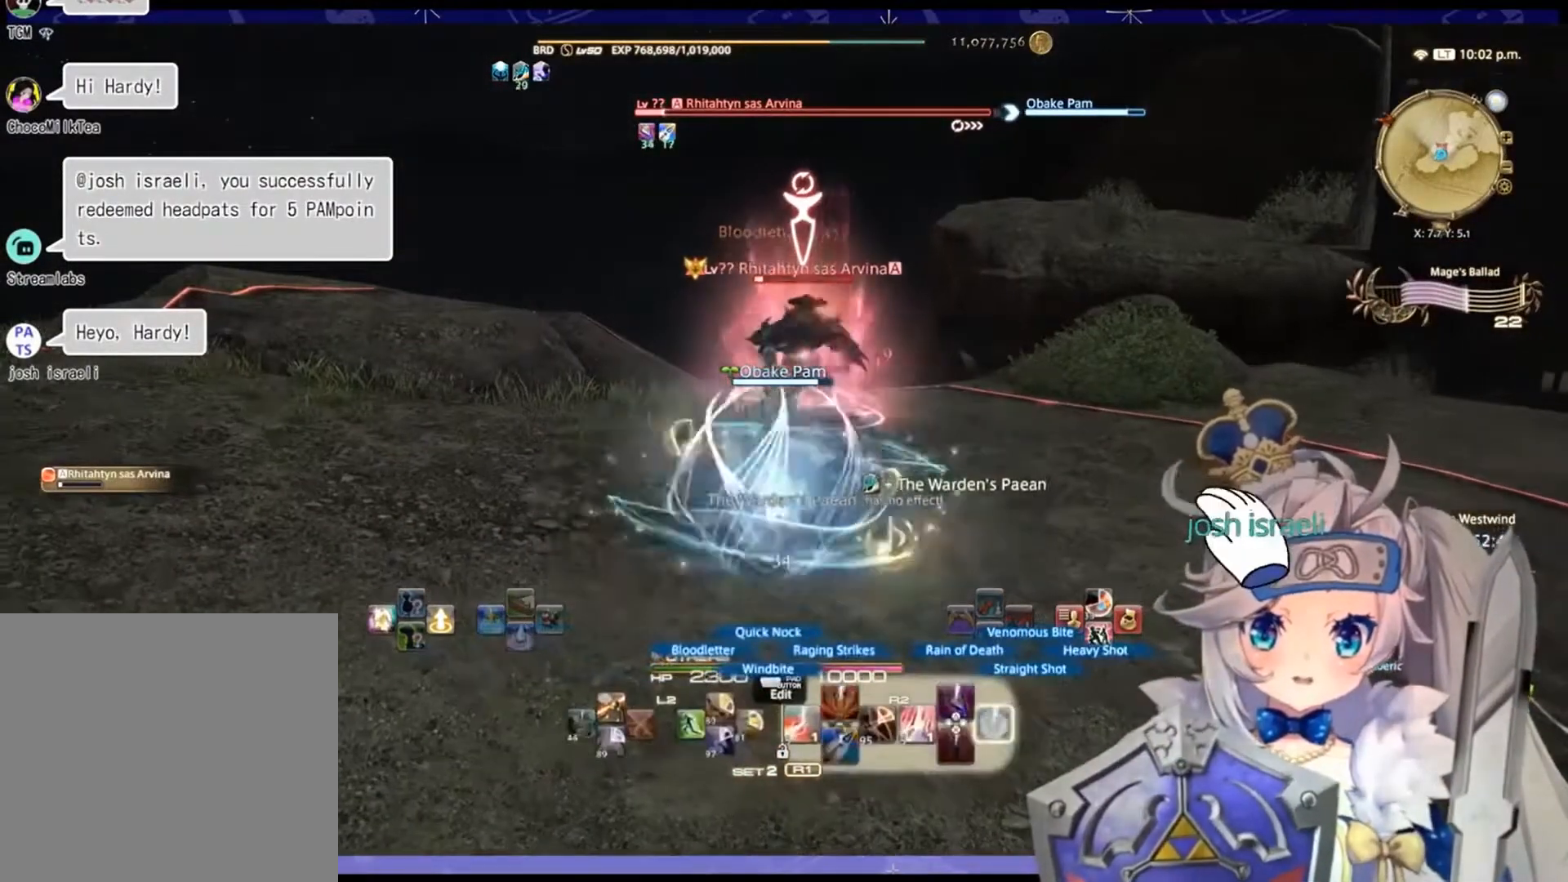
{"buttons": ["R2"], "left_stick": "down", "right_stick": "down-right", "events": [[367, "left_stick", "down"], [433, "right_stick", "down-right"]]}
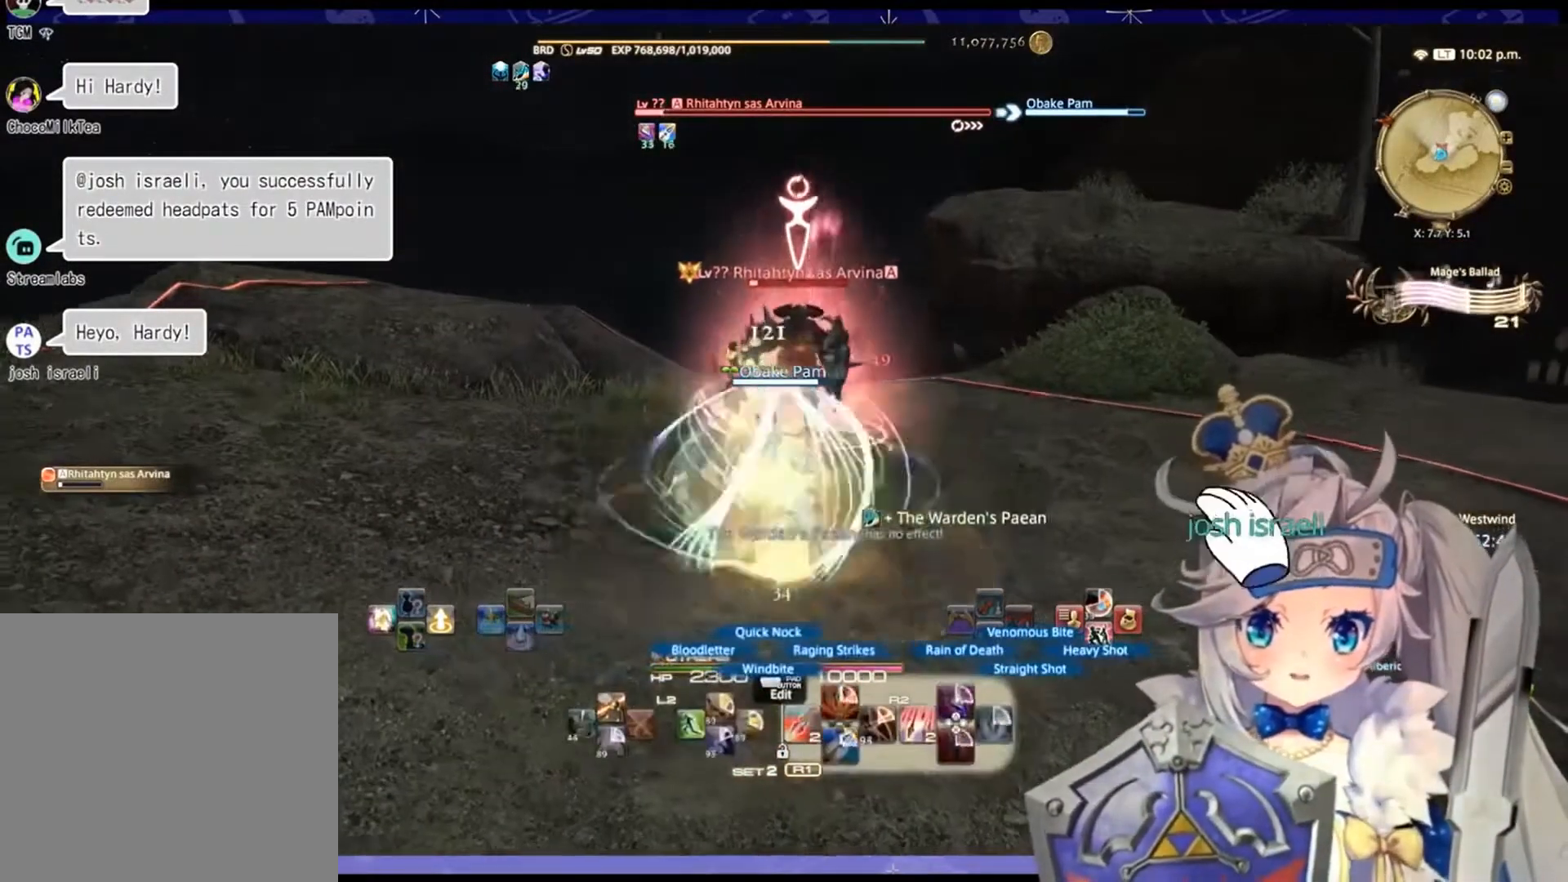
{"buttons": ["R2"], "left_stick": "down-left", "right_stick": "center", "events": [[233, "right_stick", "center"], [333, "left_stick", "down-left"]]}
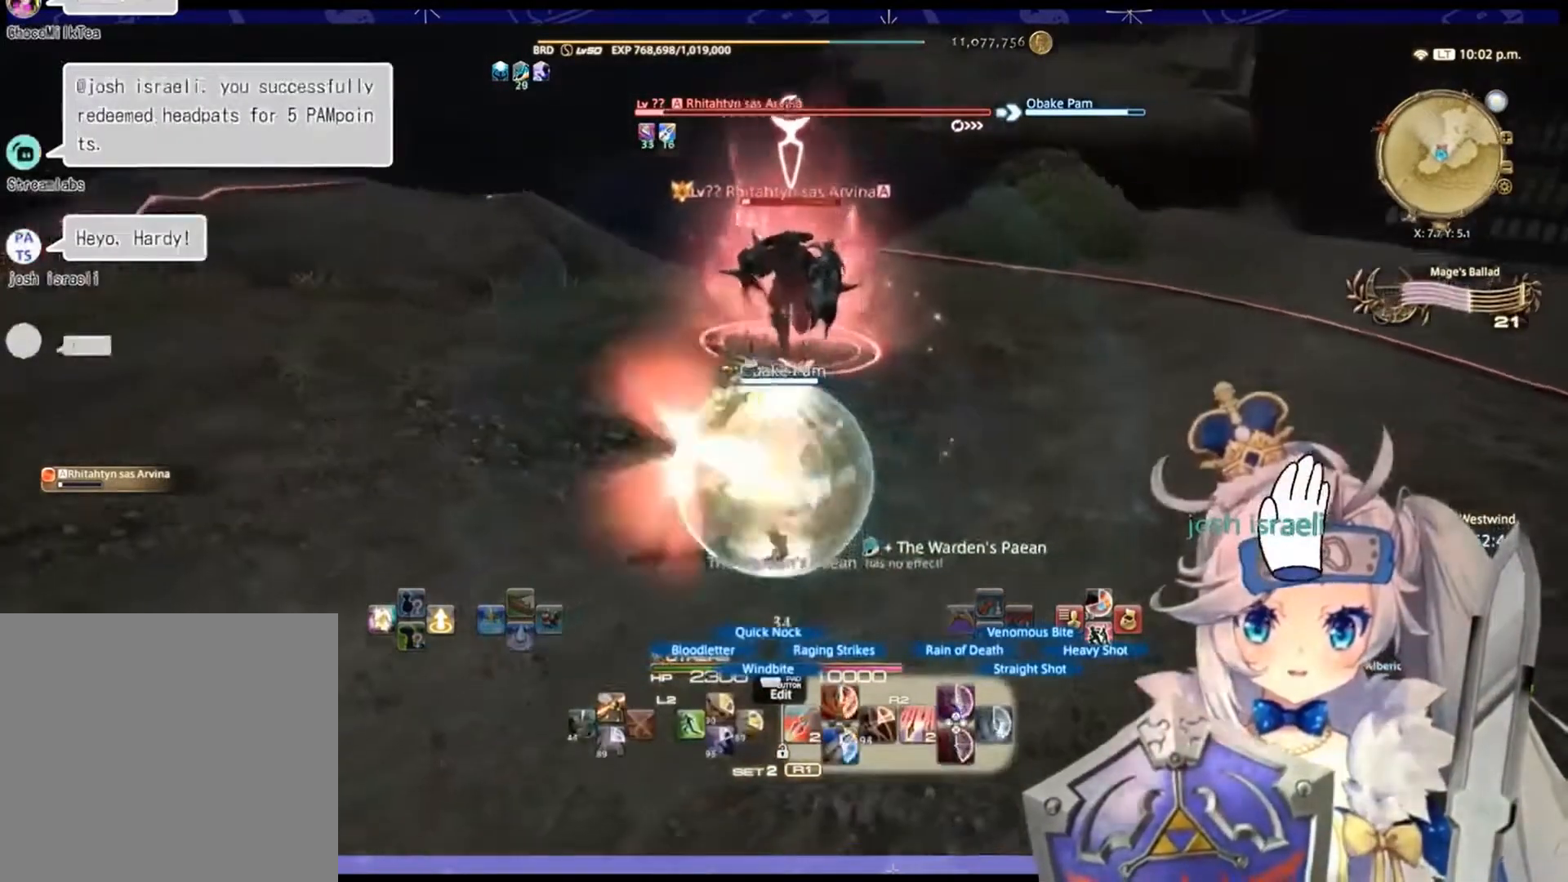
{"buttons": ["R2", "DPAD_LEFT"], "left_stick": "center", "right_stick": "center", "events": [[33, "left_stick", "left"], [133, "right_stick", "right"], [167, "left_stick", "center"], [433, "DPAD_LEFT", "down"], [500, "right_stick", "center"]]}
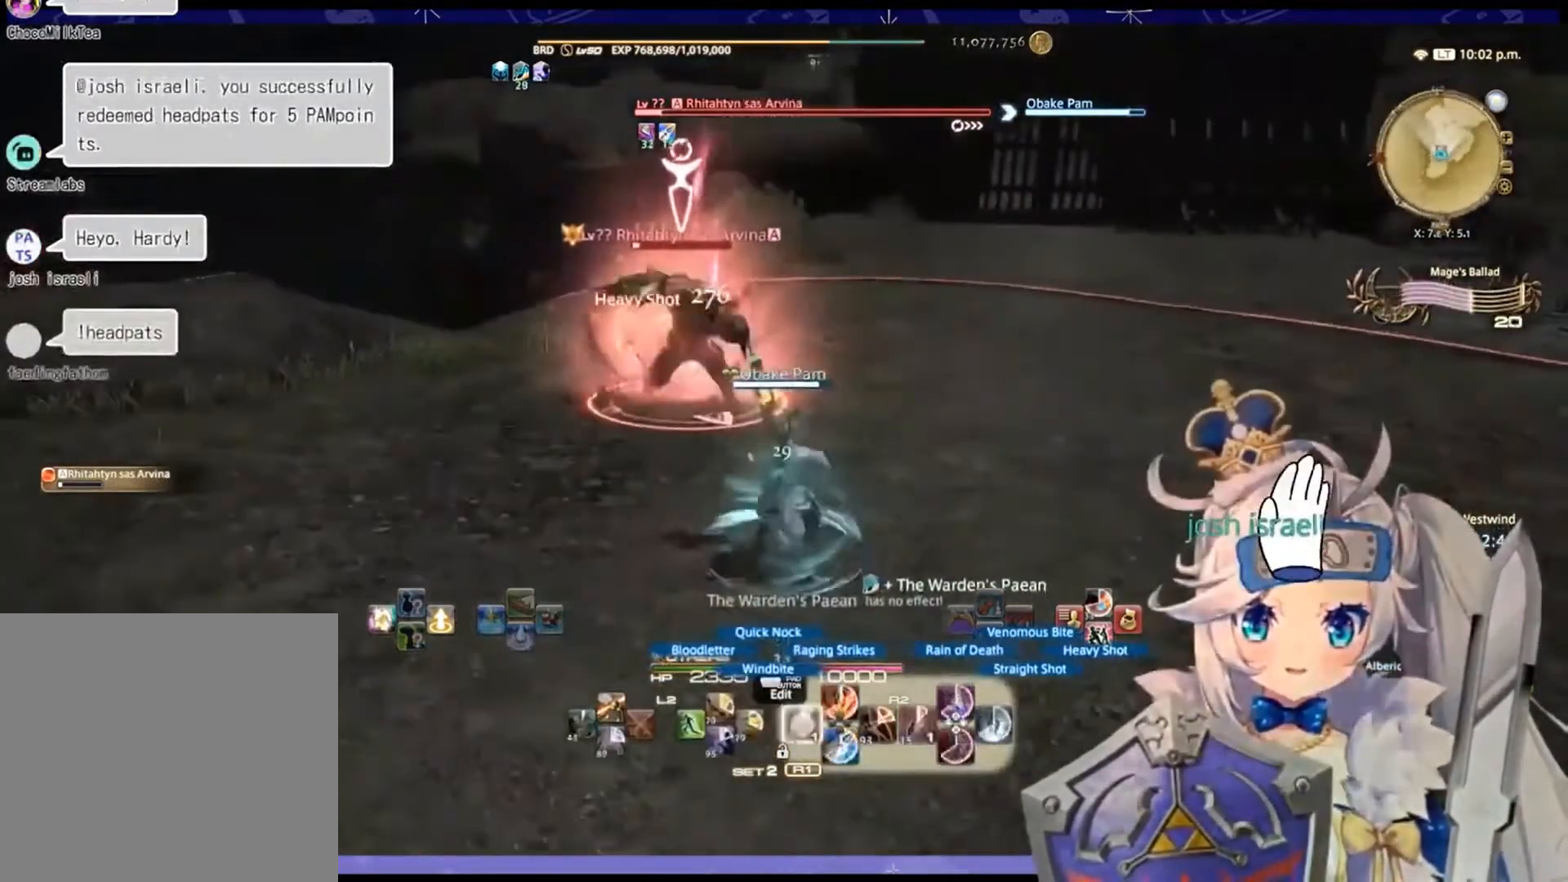
{"buttons": ["R2"], "left_stick": "center", "right_stick": "center", "events": [[100, "DPAD_LEFT", "up"]]}
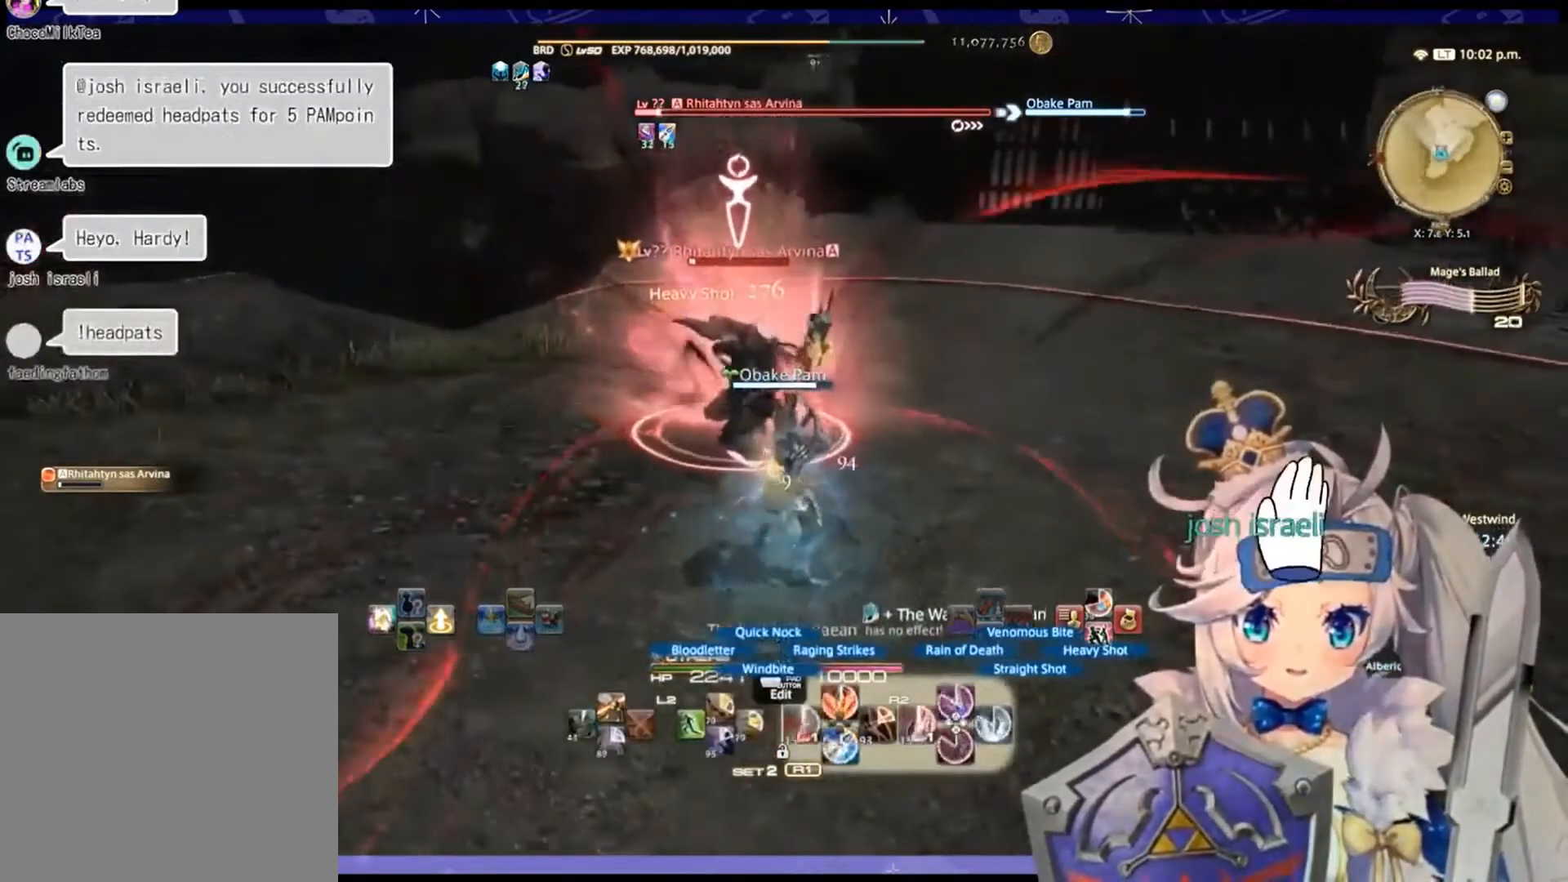
{"buttons": ["R2"], "left_stick": "center", "right_stick": "center", "events": [[167, "DPAD_LEFT", "down"], [367, "DPAD_LEFT", "up"]]}
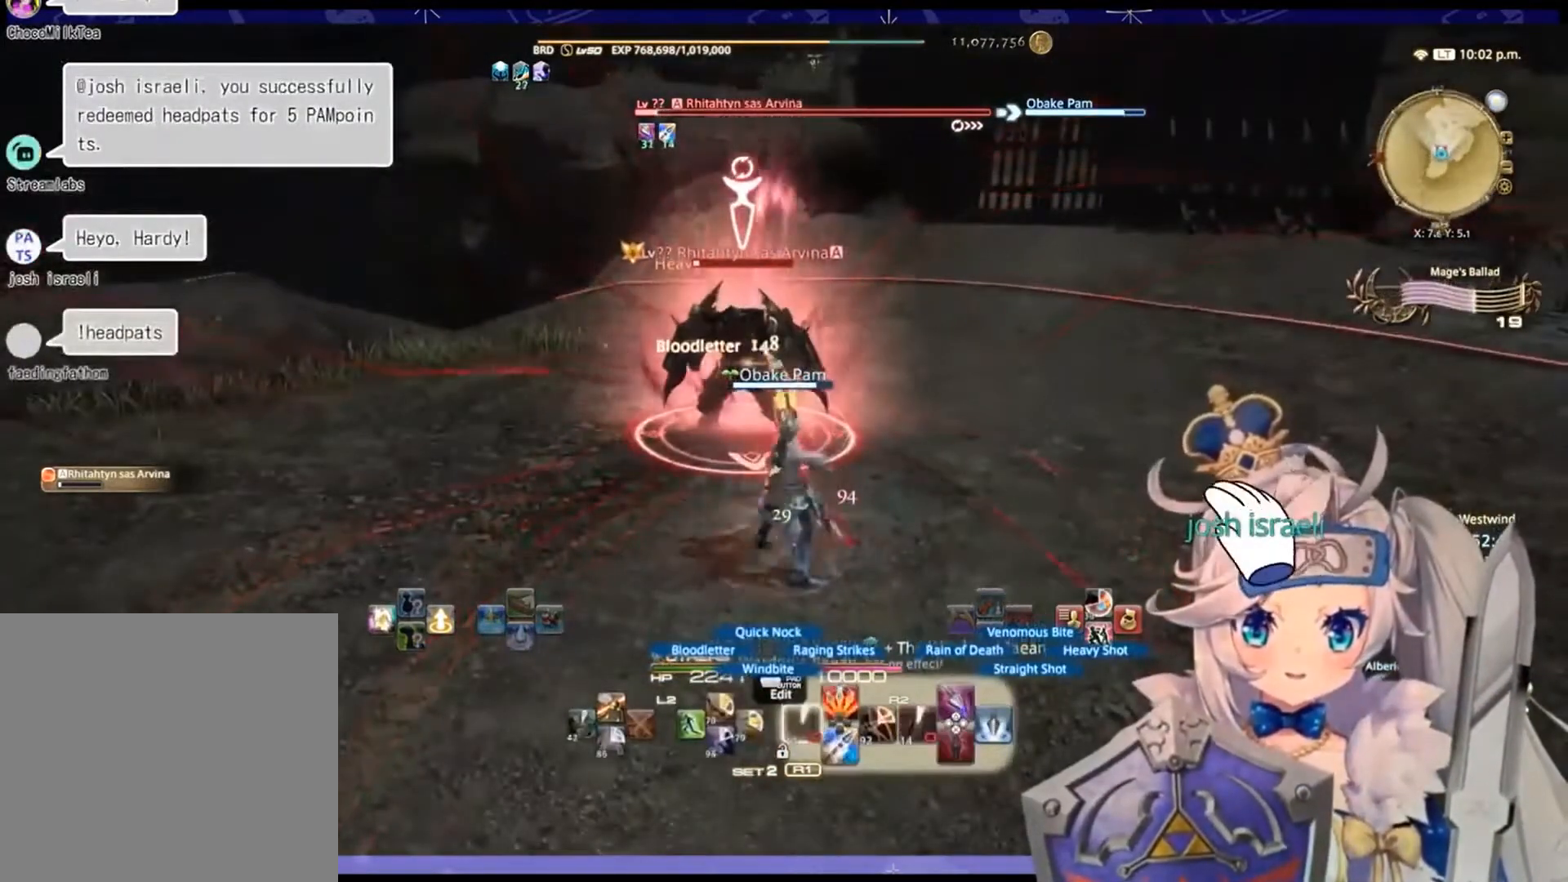
{"buttons": ["R2"], "left_stick": "down-left", "right_stick": "center", "events": [[33, "DPAD_LEFT", "down"], [167, "DPAD_LEFT", "up"], [333, "left_stick", "down-left"]]}